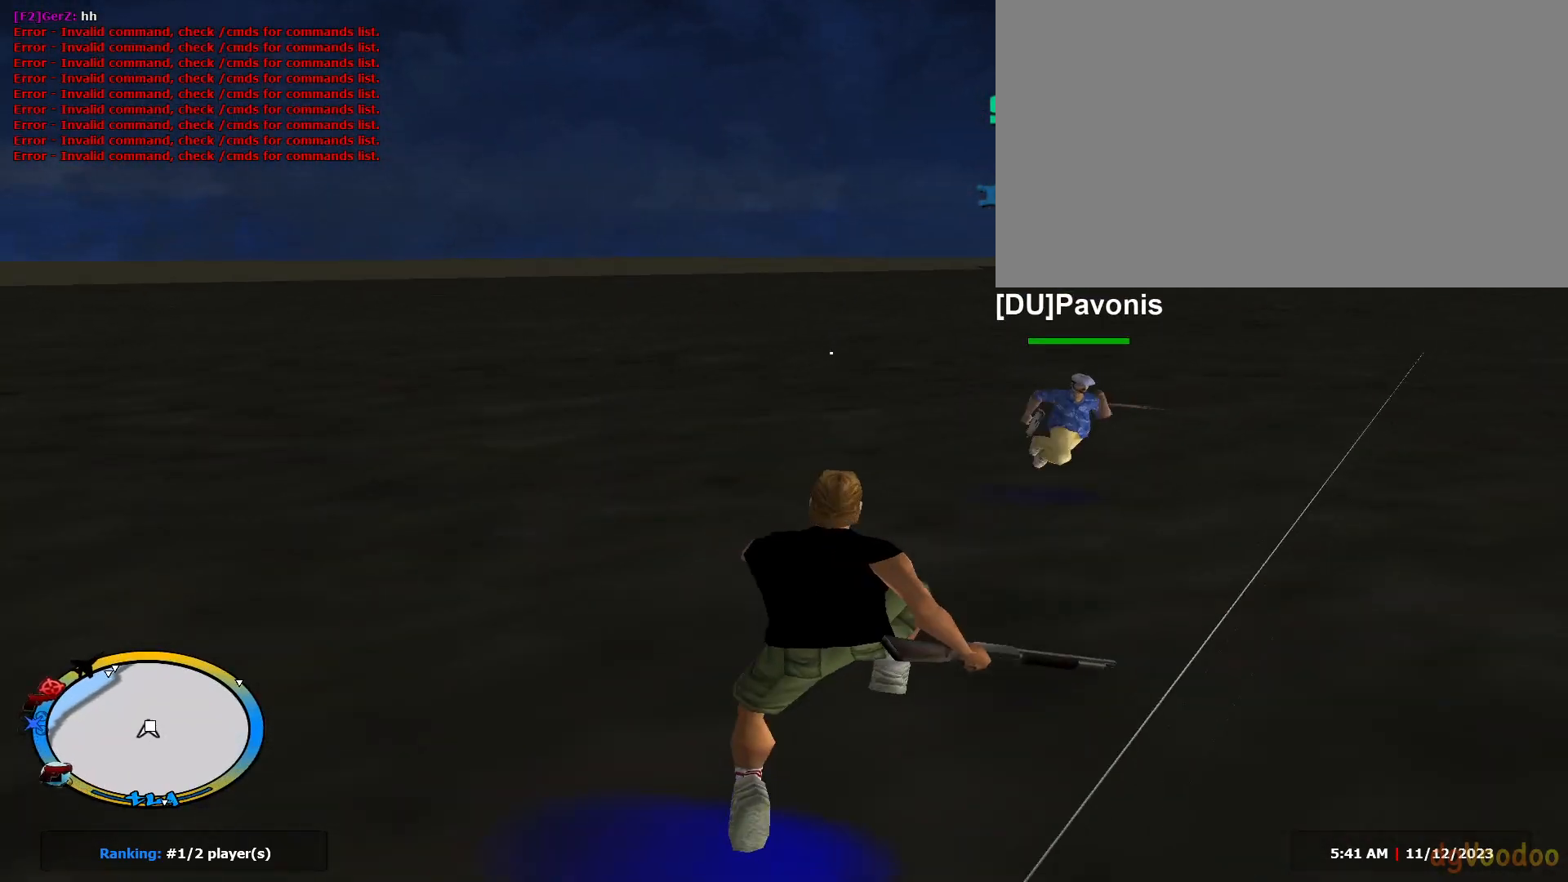
Gameplay with keyboard and mouse; each line is a JSON object with the keys and mouse buttons held at the frame after it. "events" lists presses ("down") and releases ("up") of "1", "2", "3", "4", "5", "a", "alt", "c", "caps_lock", "ctrl", "d", "e", "f", "g", "q", "r", "s", "shift", "space", "t", "tab", "v", "w", "x", "z", "mouse_left" and "mouse_right" between this image and that frame as [ms after this image, input, new state], when the widget could be followed in between. "mouse_left", "mouse_right" = the "left", "right" buttons of the "mouse" list. No other keys are recorded. Not read: mouse_move mouse_wheel.
{"keys": ["c", "d", "w"], "mouse": [], "events": [[34, "w", "down"], [84, "mouse_left", "up"], [467, "shift", "up"], [501, "c", "down"]]}
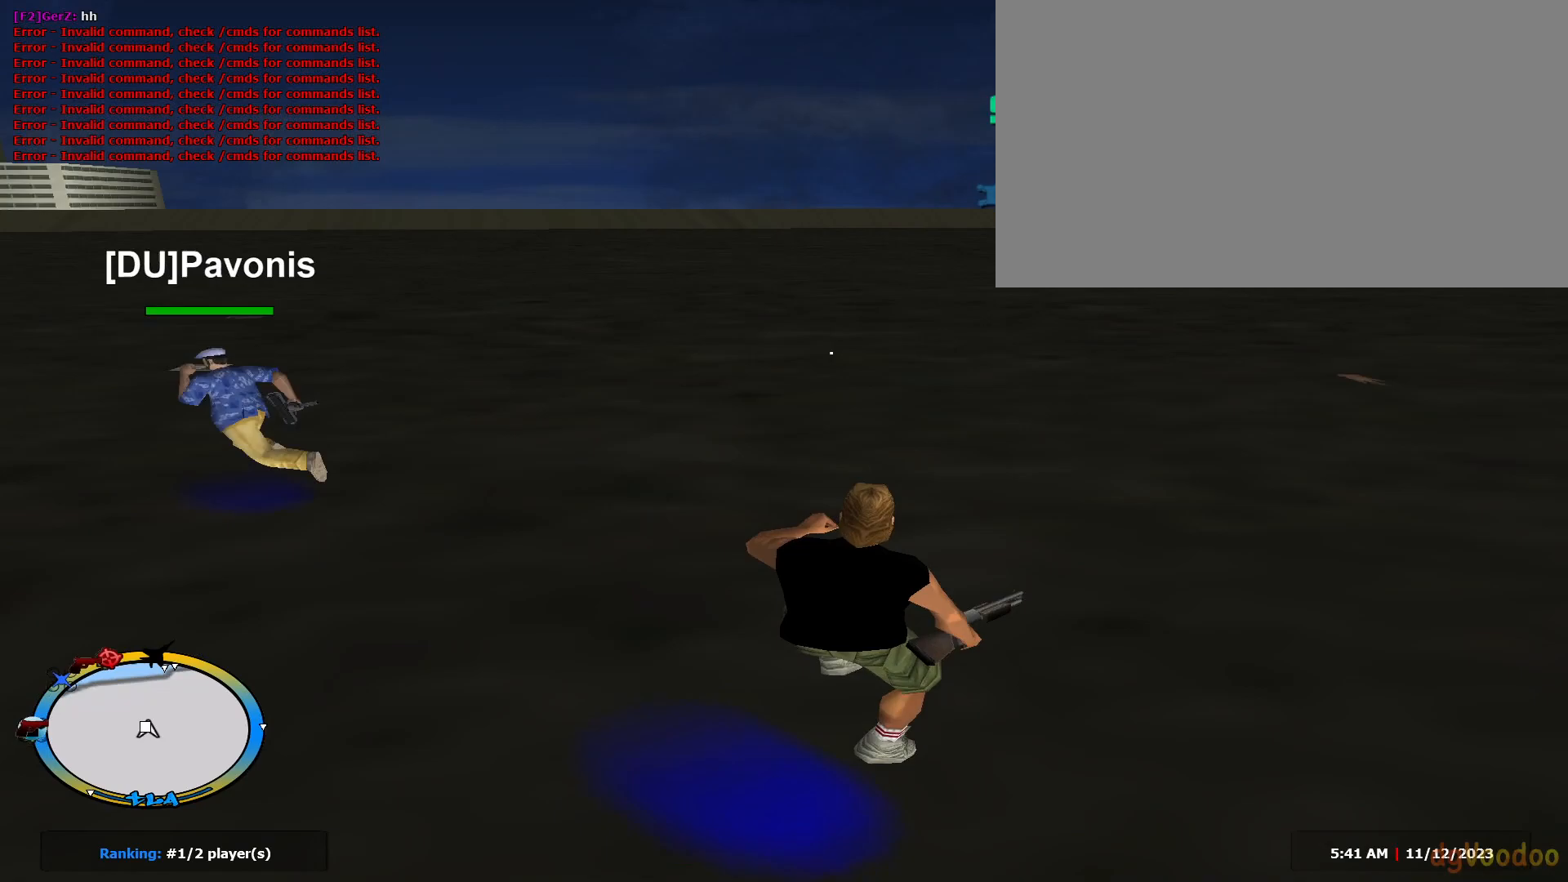
{"keys": ["d", "shift", "w"], "mouse": [], "events": [[66, "shift", "down"], [100, "c", "up"]]}
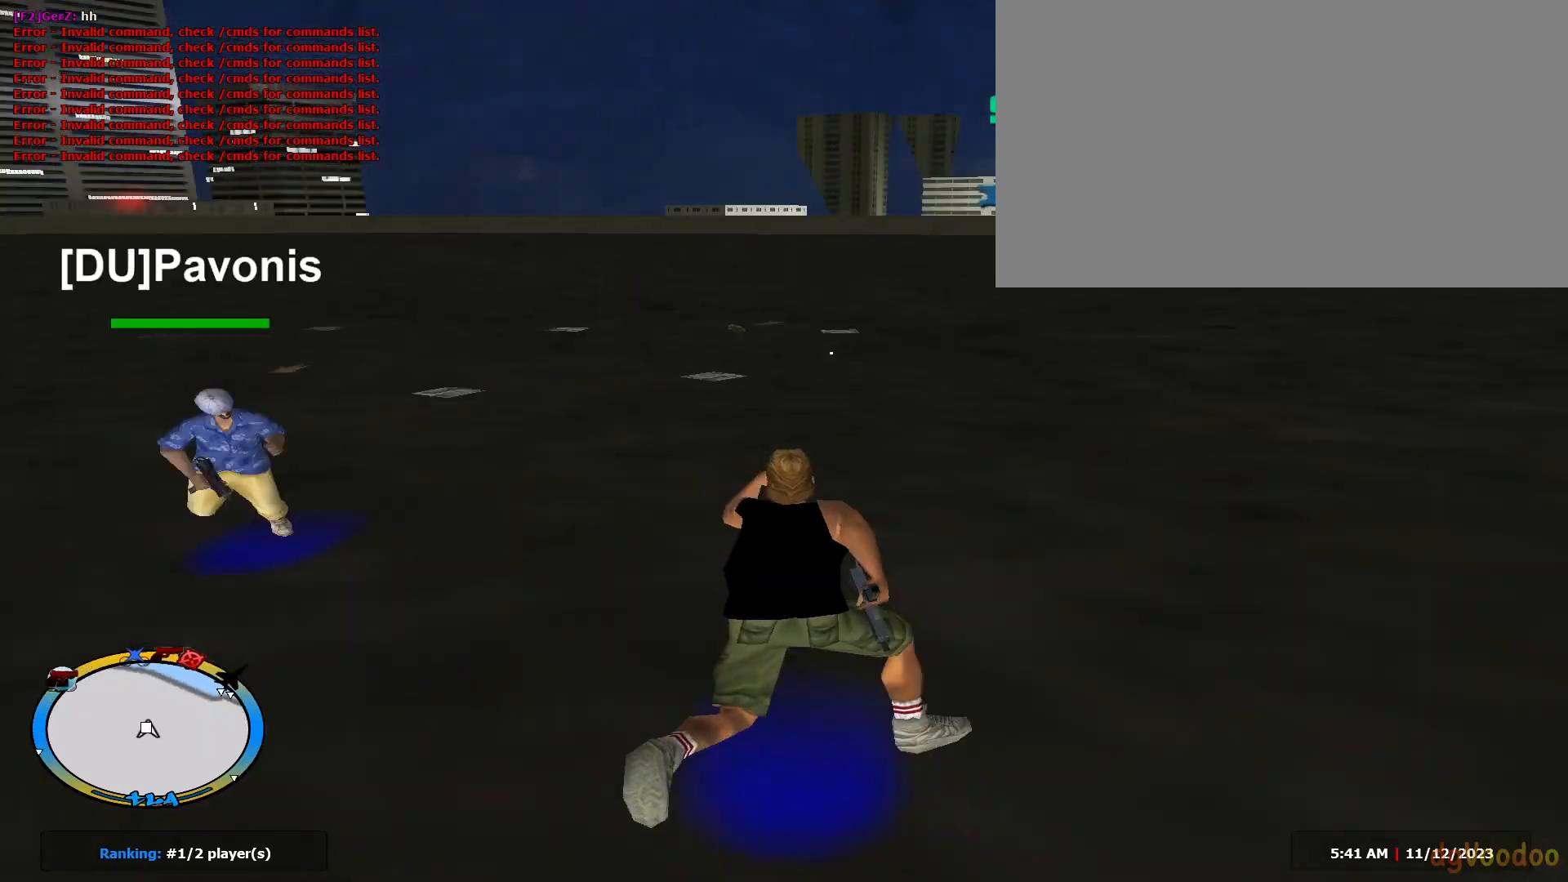
{"keys": ["d", "e", "shift", "w"], "mouse": [], "events": [[250, "e", "down"]]}
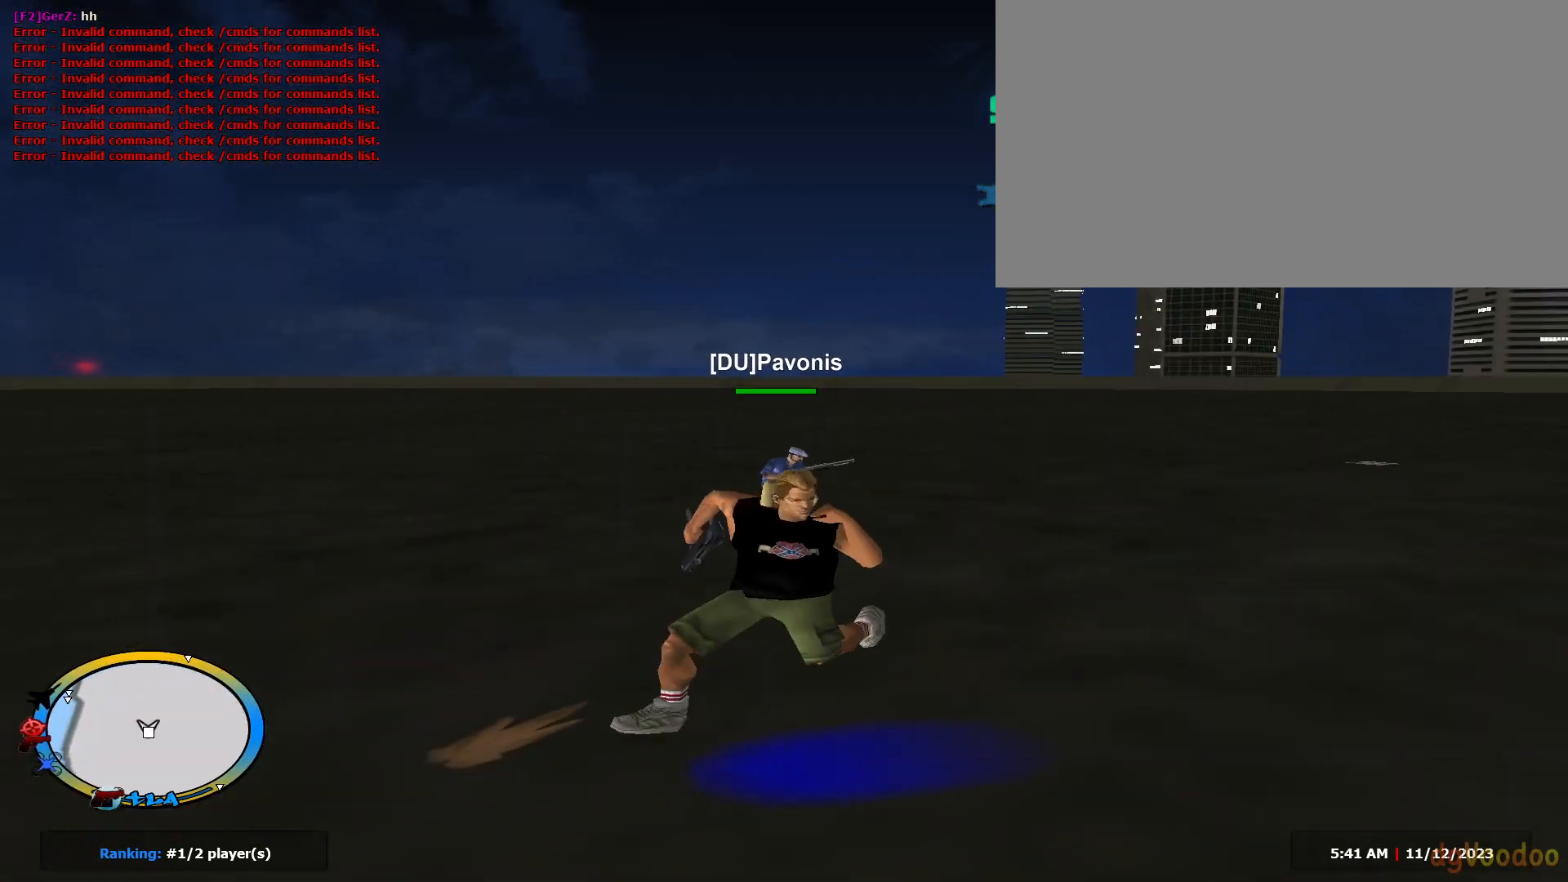
{"keys": ["c", "d", "w"], "mouse": ["left"], "events": [[183, "shift", "up"], [233, "e", "up"], [233, "mouse_left", "down"], [467, "c", "down"]]}
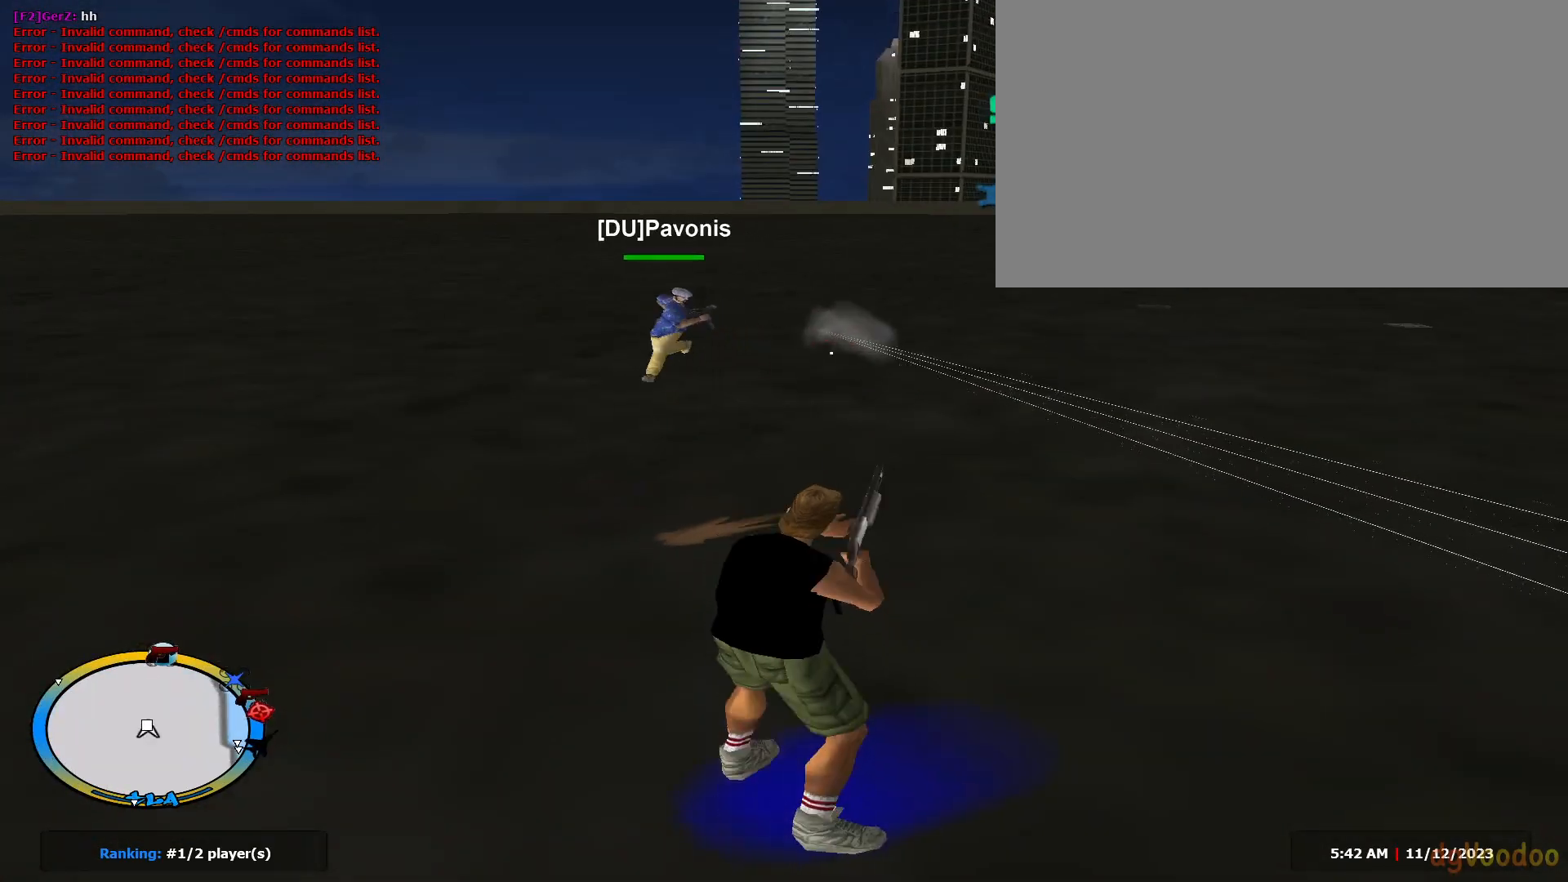
{"keys": ["d", "w"], "mouse": ["left", "right"], "events": [[234, "c", "up"], [284, "mouse_right", "down"]]}
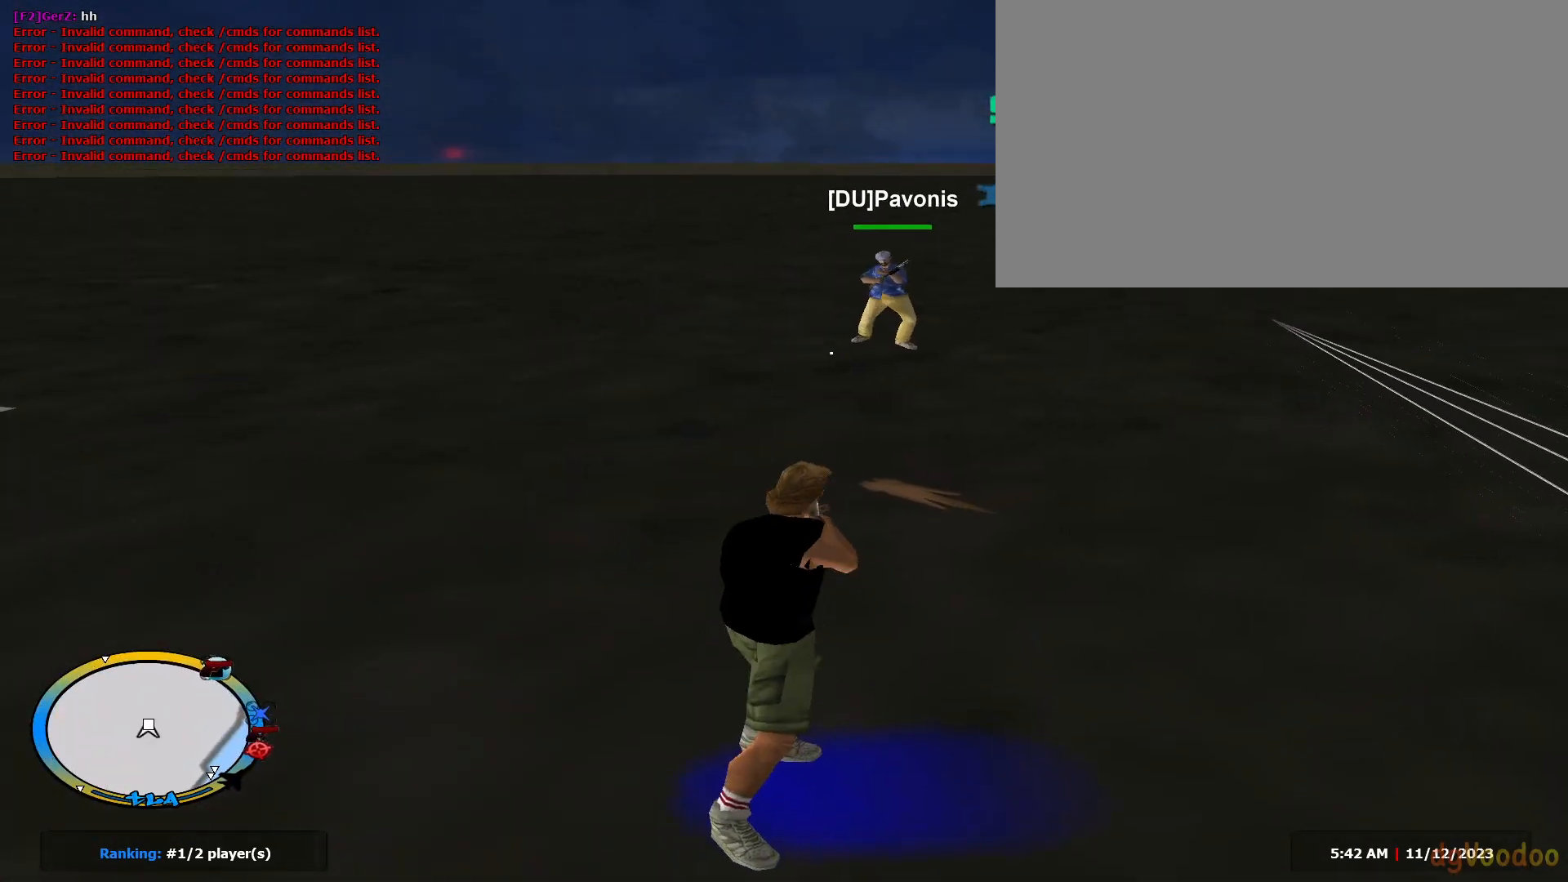
{"keys": ["d", "shift", "w"], "mouse": ["left"], "events": [[183, "space", "down"], [217, "mouse_right", "up"], [217, "shift", "down"], [267, "space", "up"], [267, "w", "up"], [417, "w", "down"]]}
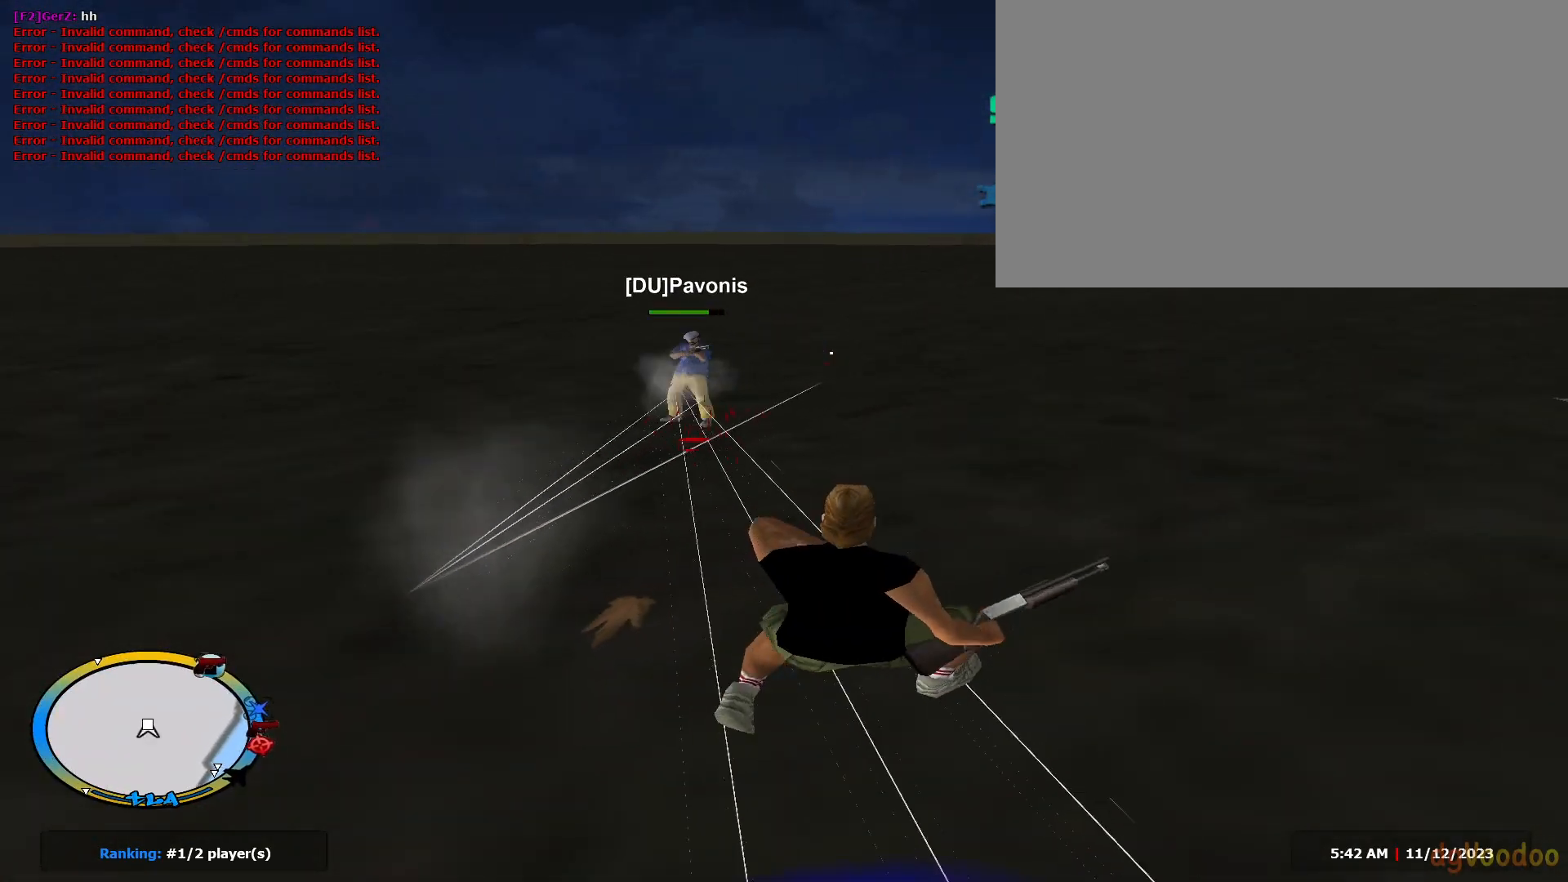
{"keys": ["c", "d", "shift", "w"], "mouse": ["right"], "events": [[351, "shift", "up"], [401, "c", "down"], [451, "mouse_left", "up"], [484, "mouse_right", "down"], [484, "shift", "down"]]}
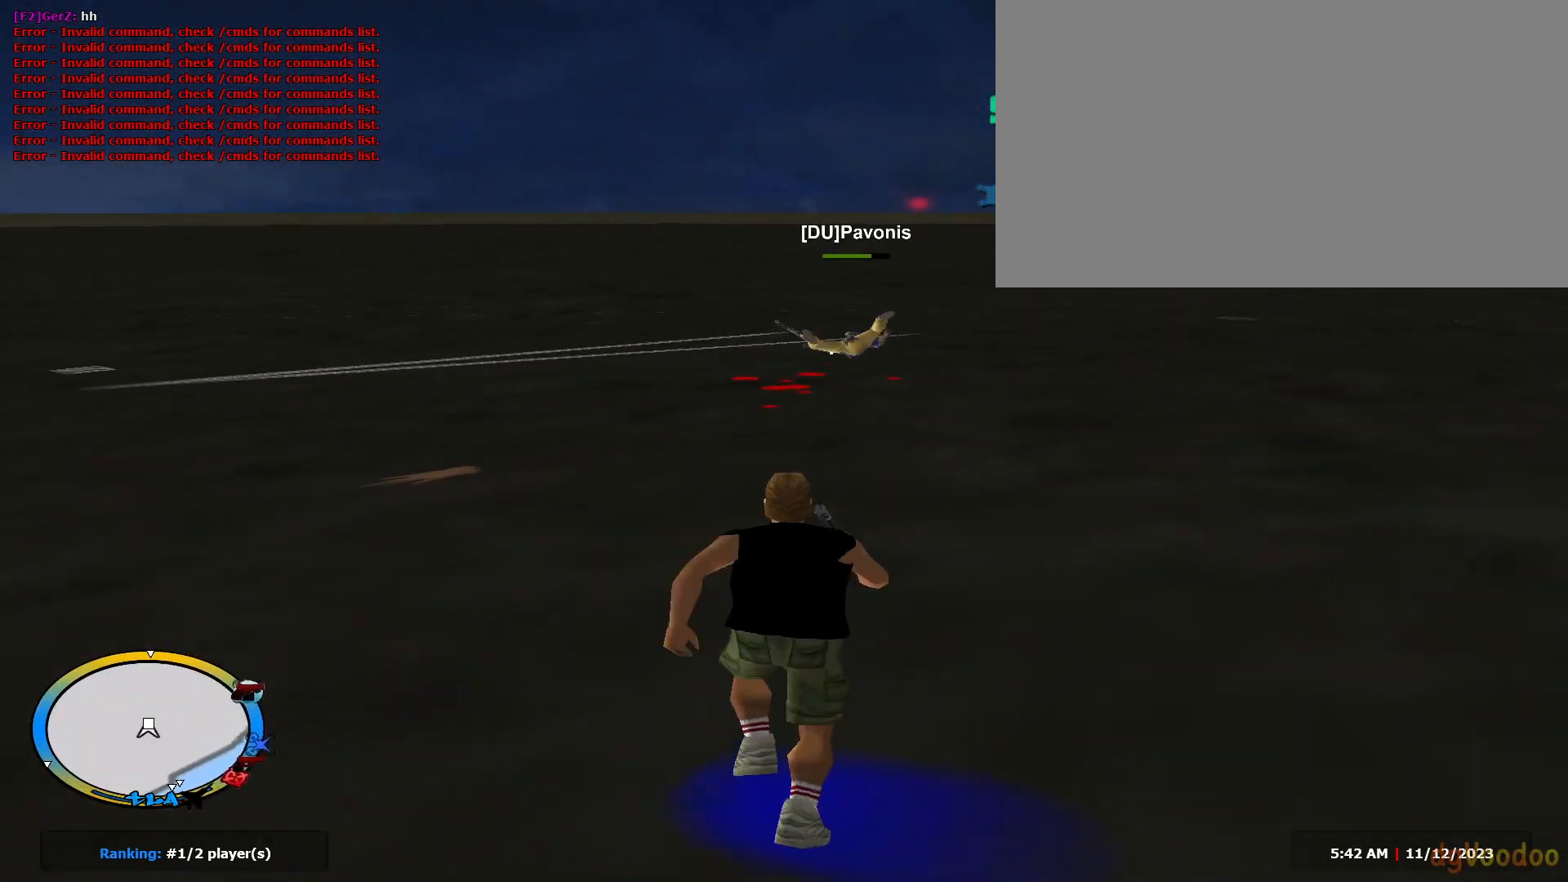
{"keys": ["d", "shift", "w"], "mouse": [], "events": [[33, "c", "up"], [233, "d", "up"], [333, "d", "down"], [333, "mouse_left", "down"], [333, "shift", "up"], [383, "mouse_left", "up"], [417, "shift", "down"], [467, "mouse_right", "up"]]}
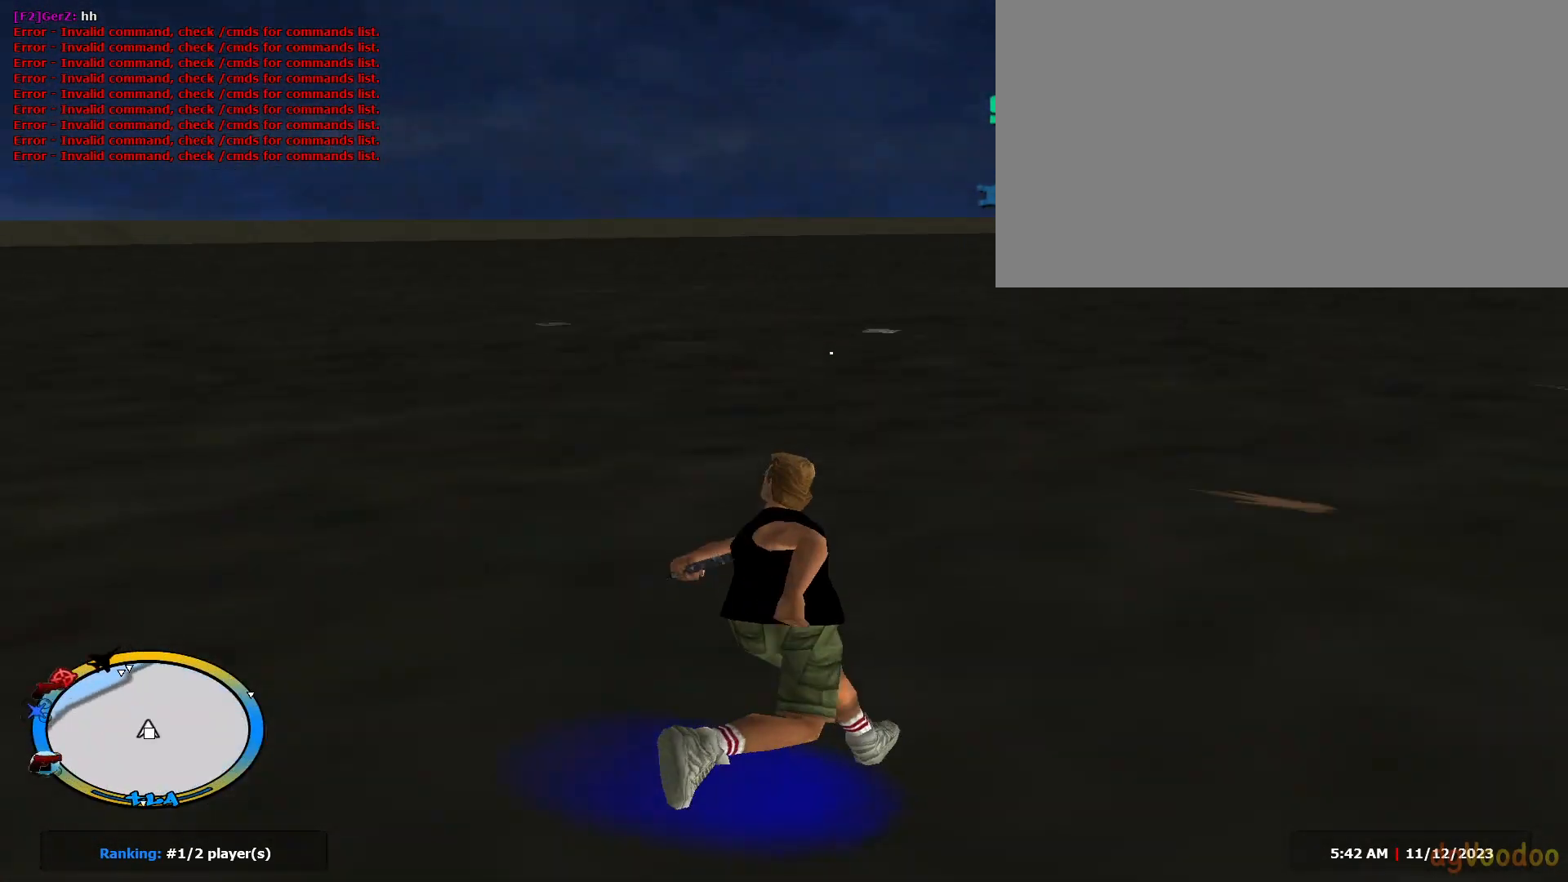
{"keys": ["a", "shift"], "mouse": [], "events": [[67, "d", "up"], [117, "e", "down"], [401, "a", "down"], [434, "e", "up"], [484, "w", "up"]]}
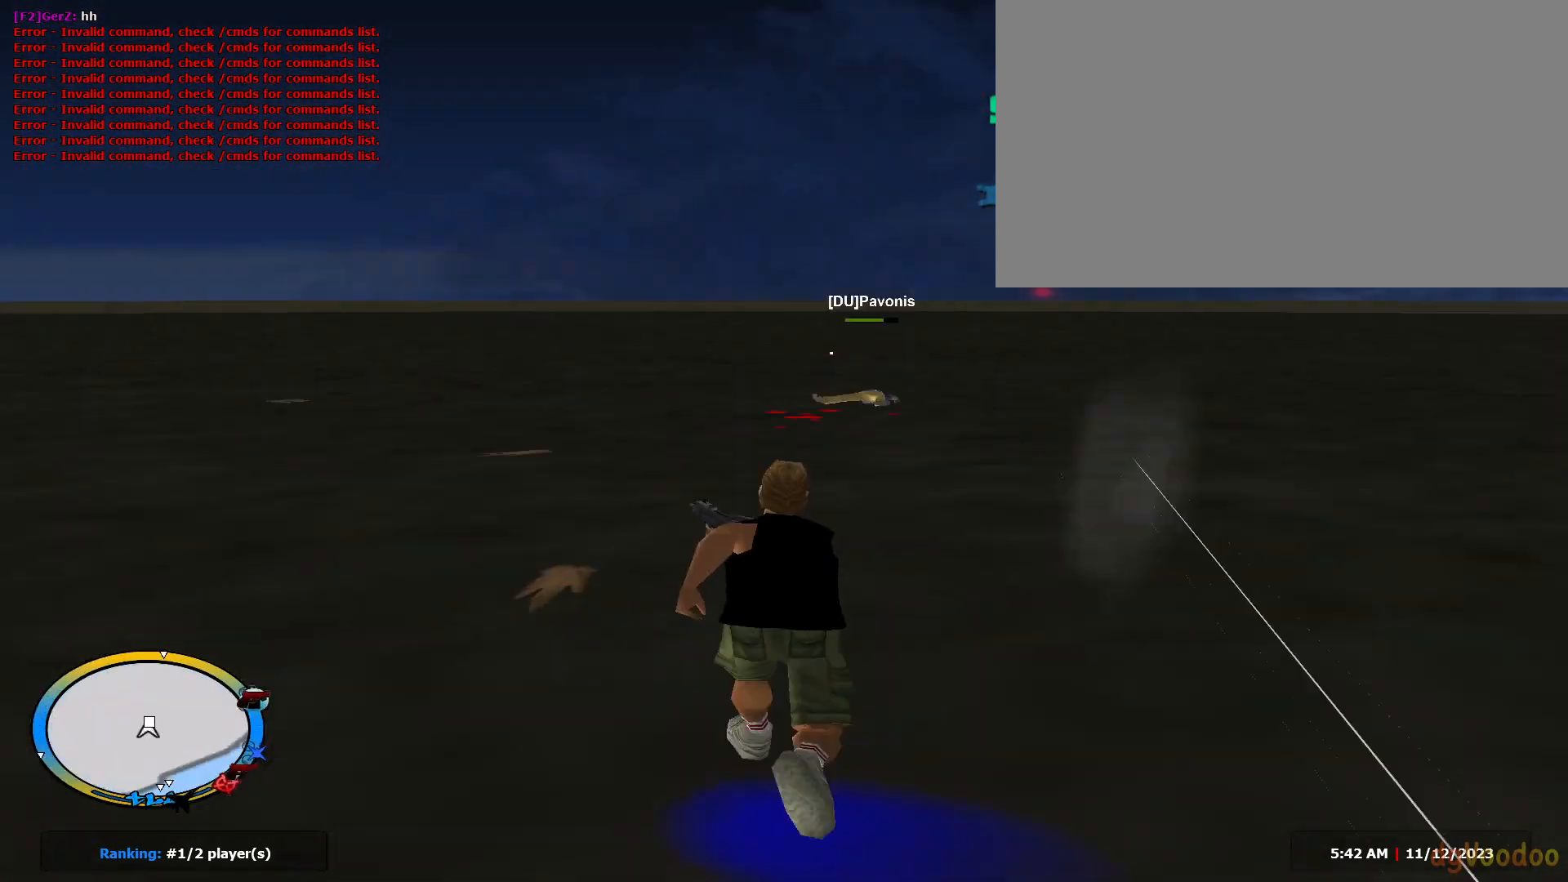
{"keys": ["d"], "mouse": [], "events": [[367, "shift", "up"], [367, "w", "down"], [417, "a", "up"], [417, "mouse_left", "down"], [450, "d", "down"], [500, "mouse_left", "up"], [500, "w", "up"]]}
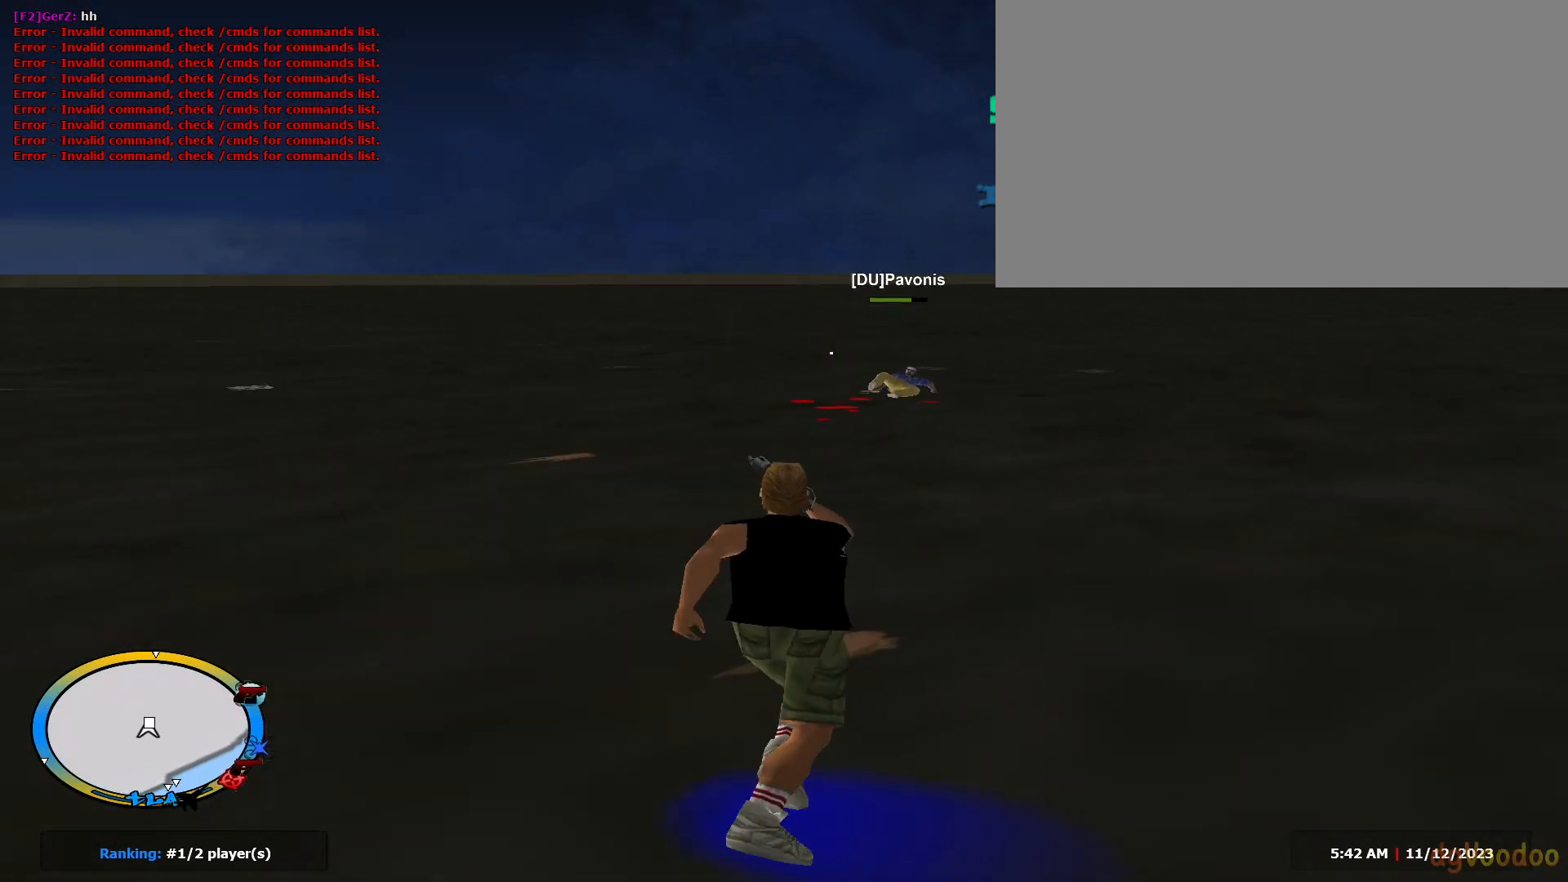
{"keys": ["d", "s", "shift"], "mouse": [], "events": [[50, "shift", "down"], [384, "s", "down"]]}
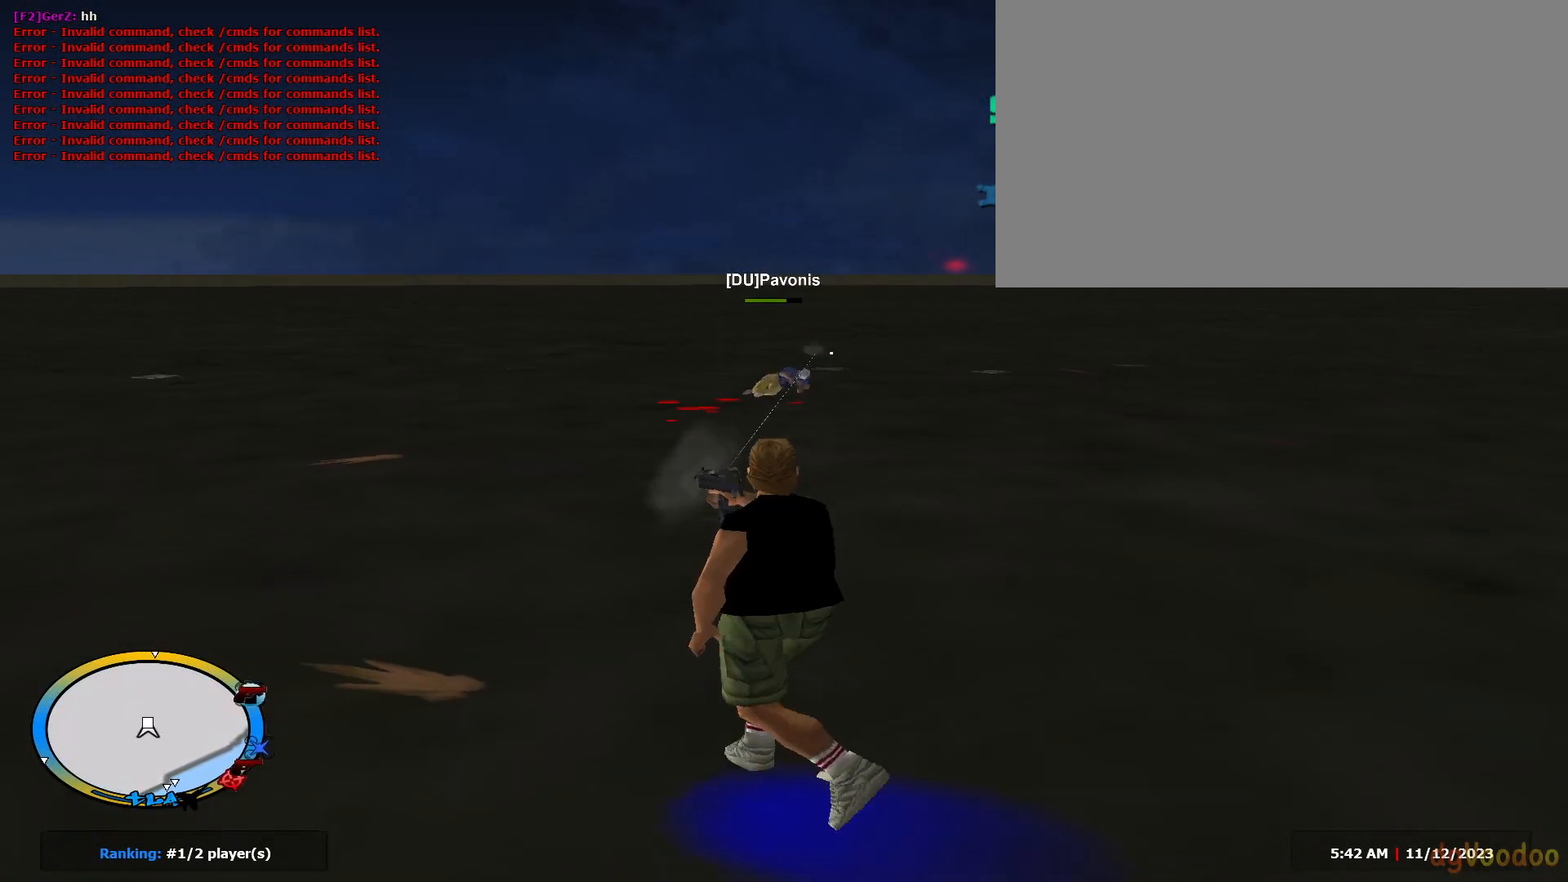
{"keys": ["a", "shift", "w"], "mouse": [], "events": [[16, "d", "up"], [150, "e", "down"], [200, "a", "down"], [200, "e", "up"], [300, "s", "up"], [483, "w", "down"]]}
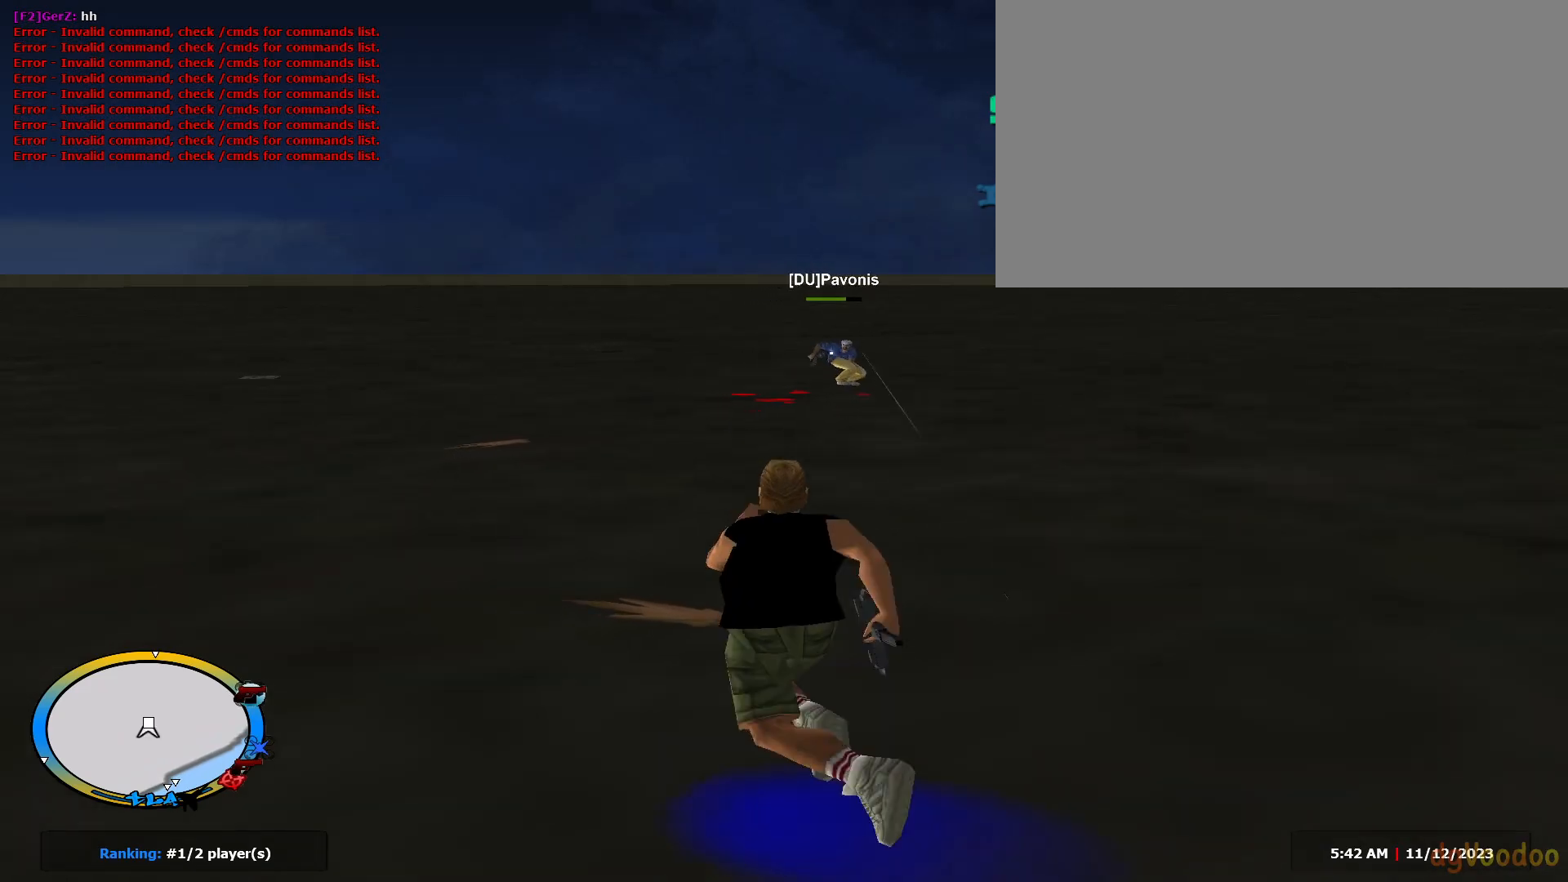
{"keys": ["a", "shift", "w"], "mouse": [], "events": [[34, "e", "down"], [117, "e", "up"], [451, "e", "down"], [501, "e", "up"]]}
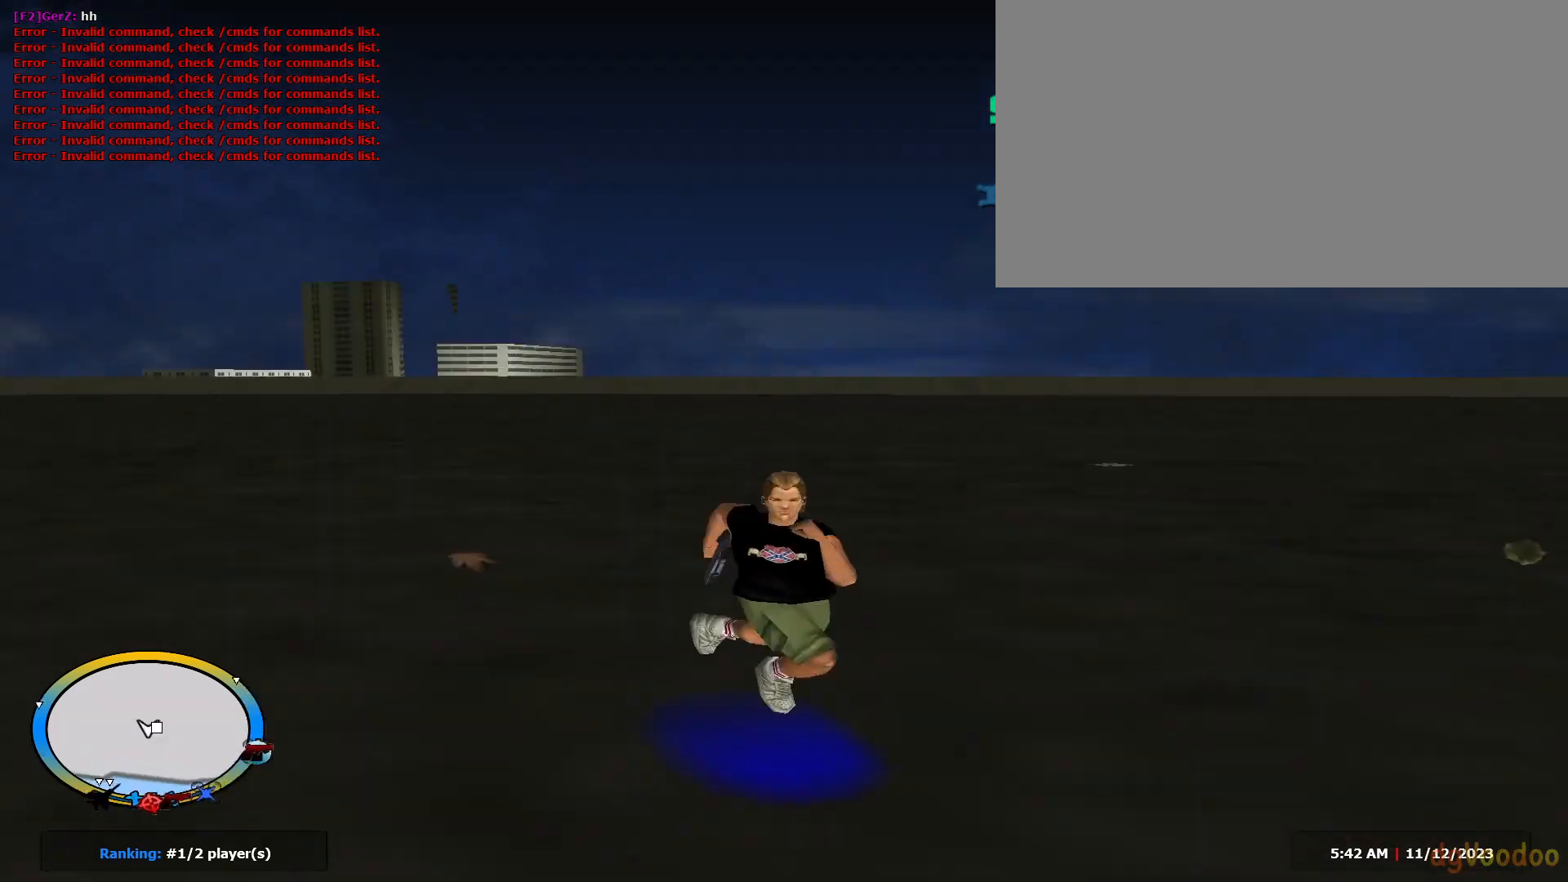
{"keys": ["a", "shift"], "mouse": [], "events": [[116, "w", "up"], [267, "s", "down"], [450, "s", "up"]]}
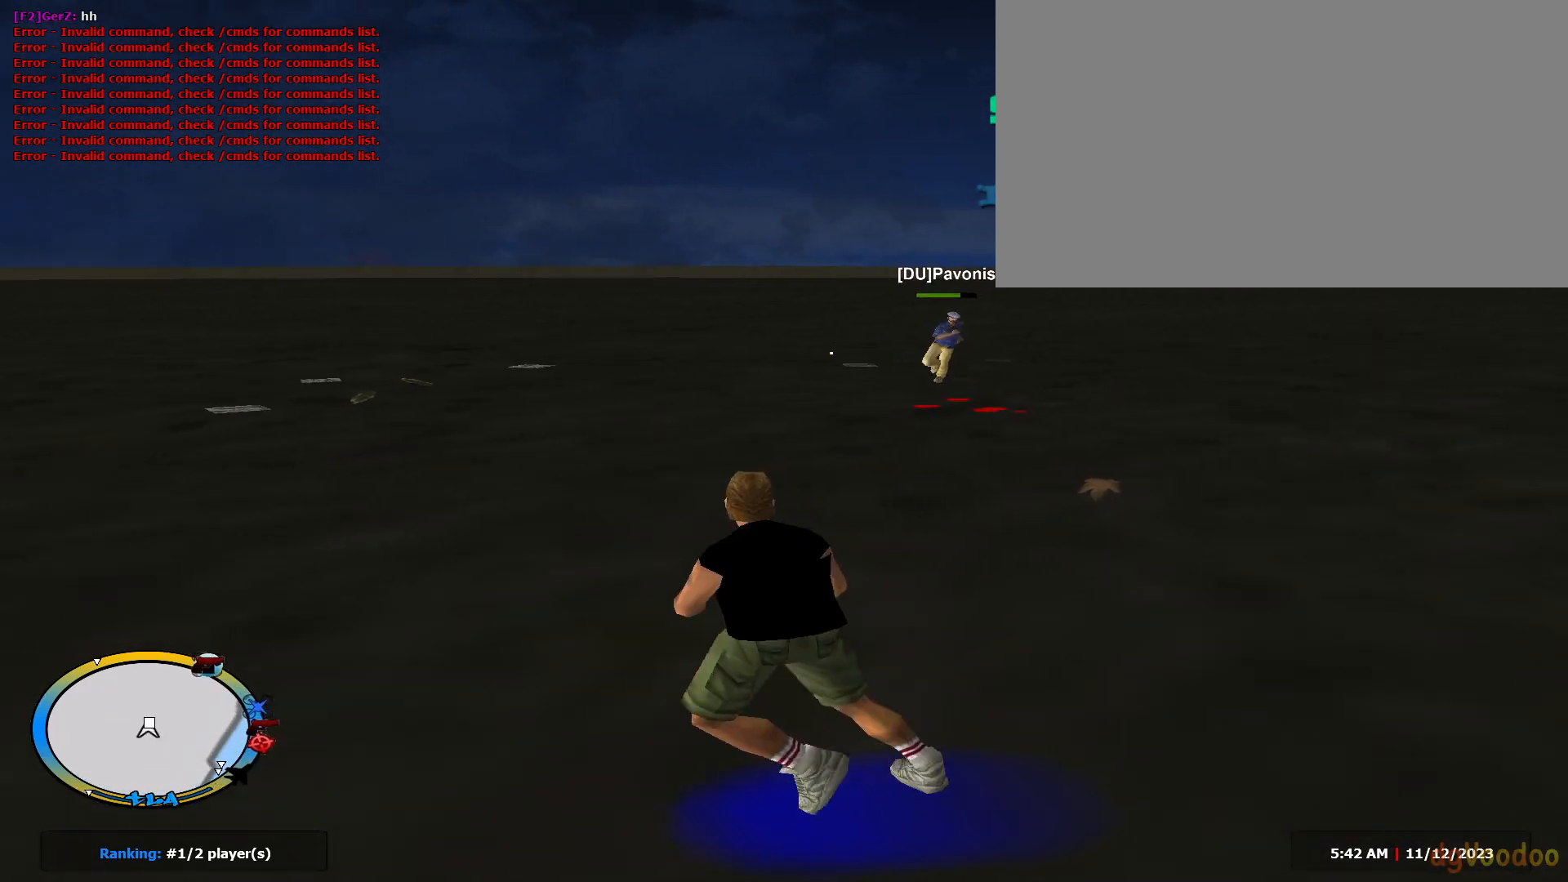
{"keys": ["a", "shift", "w"], "mouse": [], "events": [[67, "w", "down"]]}
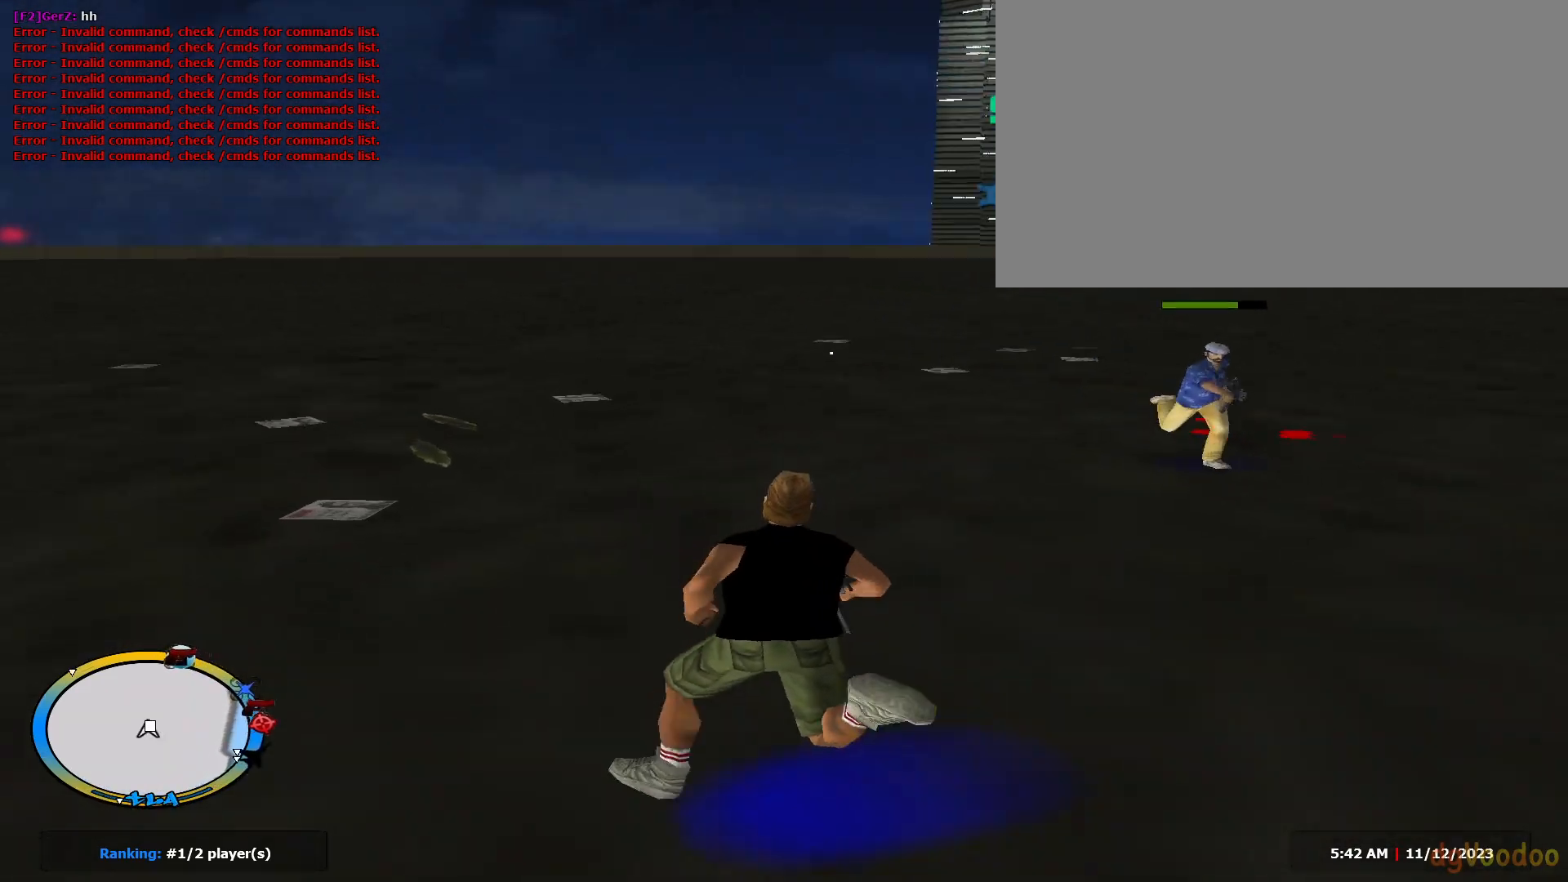
{"keys": ["d", "e", "shift", "w"], "mouse": [], "events": [[267, "e", "down"], [317, "d", "down"], [350, "a", "up"]]}
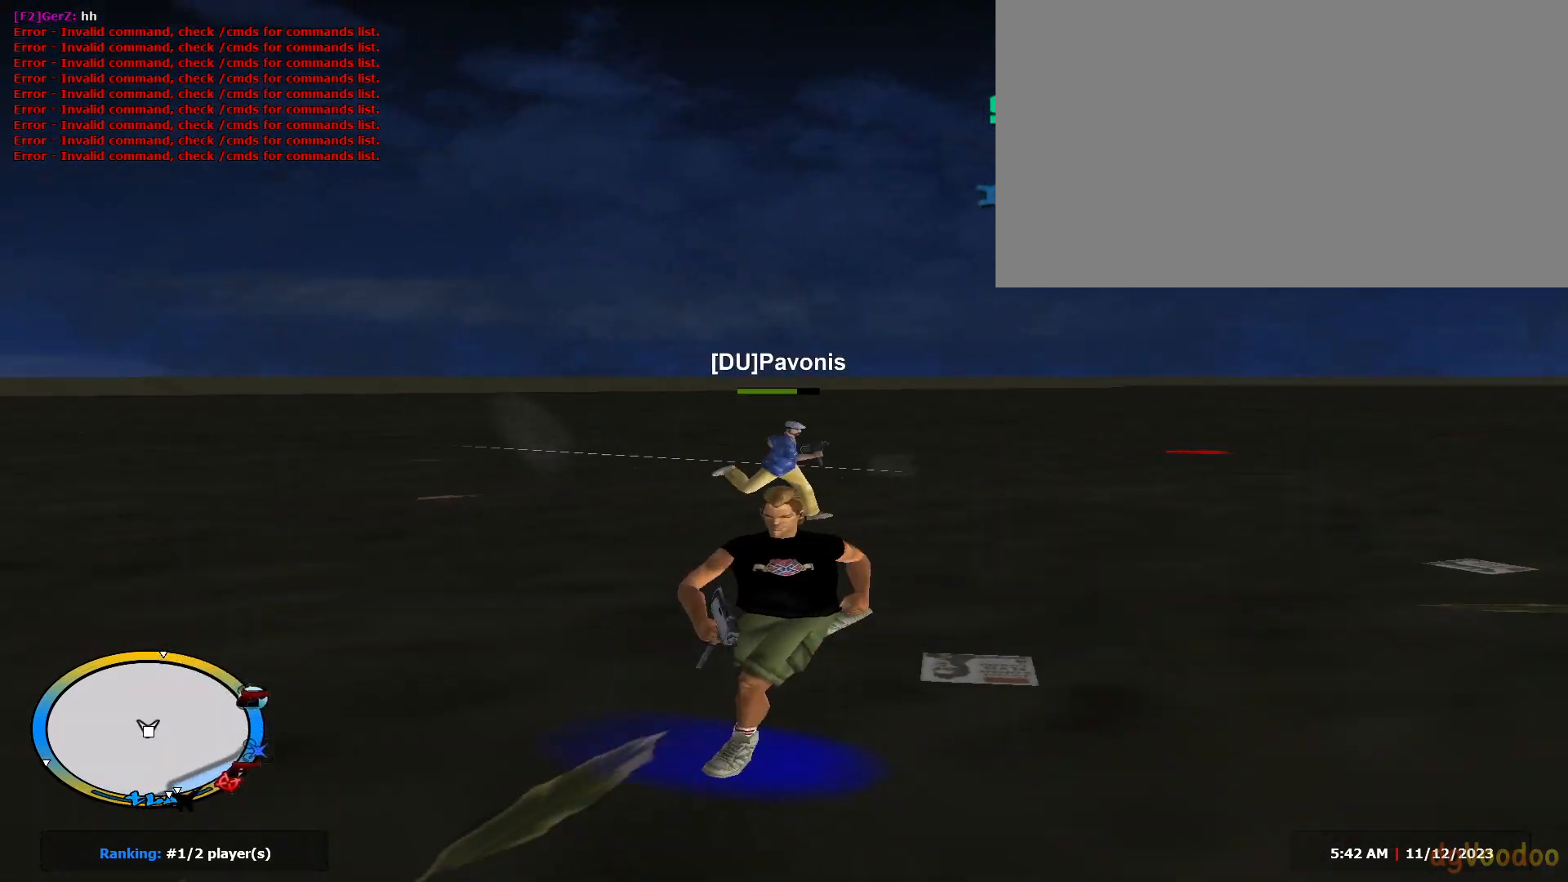
{"keys": ["d", "shift", "w"], "mouse": [], "events": [[234, "c", "down"], [234, "e", "up"], [234, "shift", "up"], [284, "mouse_left", "down"], [334, "mouse_left", "up"], [334, "shift", "down"], [368, "c", "up"]]}
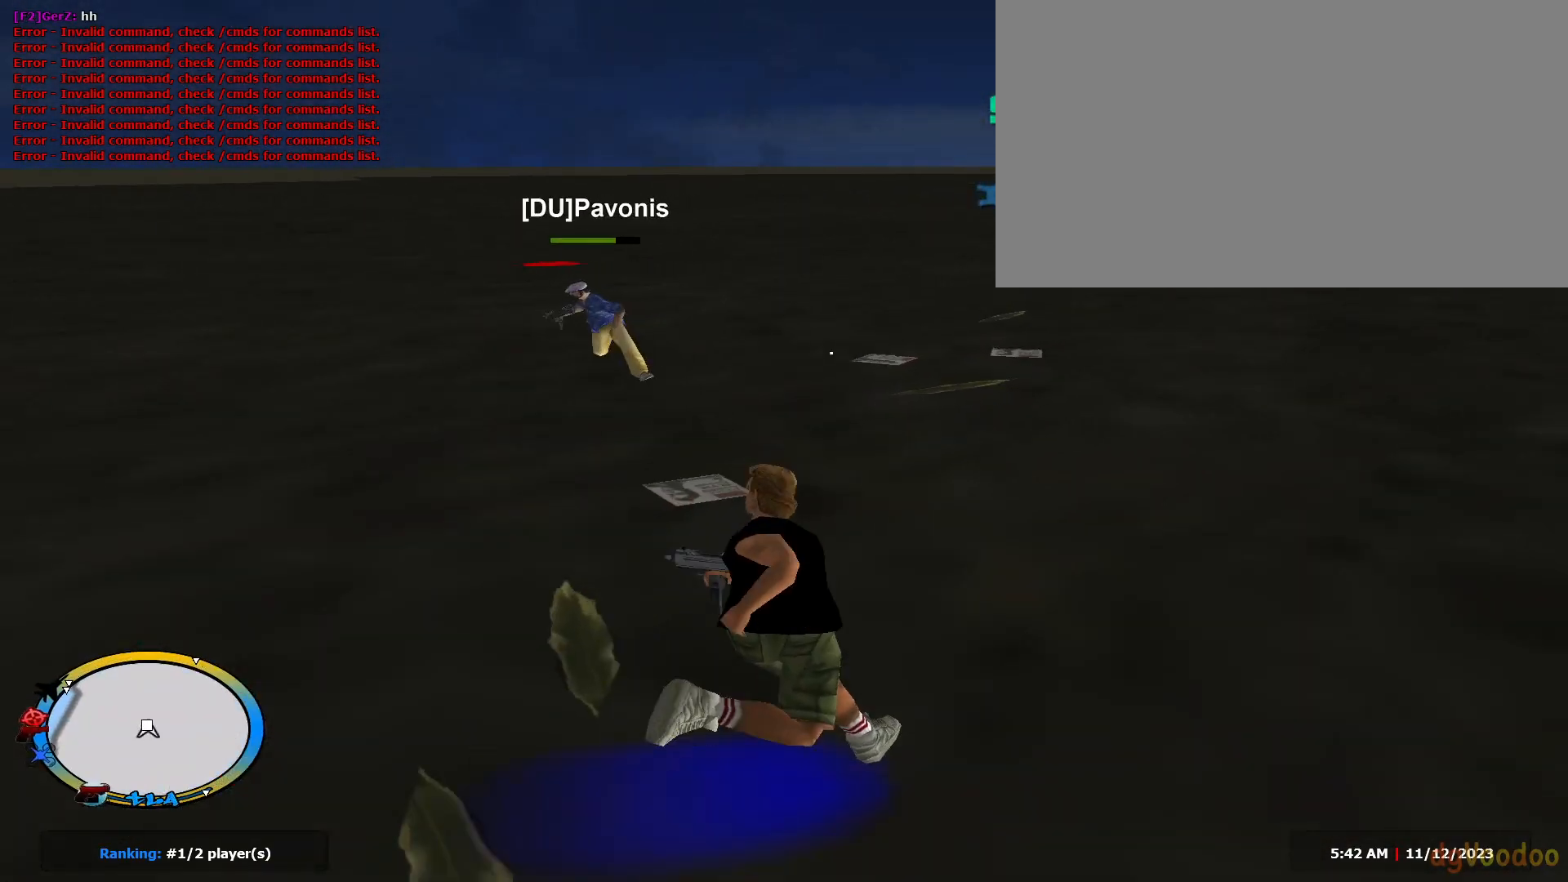
{"keys": ["c", "d", "w"], "mouse": ["left"], "events": [[150, "c", "down"], [150, "shift", "up"], [200, "mouse_left", "down"], [250, "c", "up"], [250, "mouse_left", "up"], [250, "shift", "down"], [384, "c", "down"], [384, "shift", "up"], [434, "mouse_left", "down"]]}
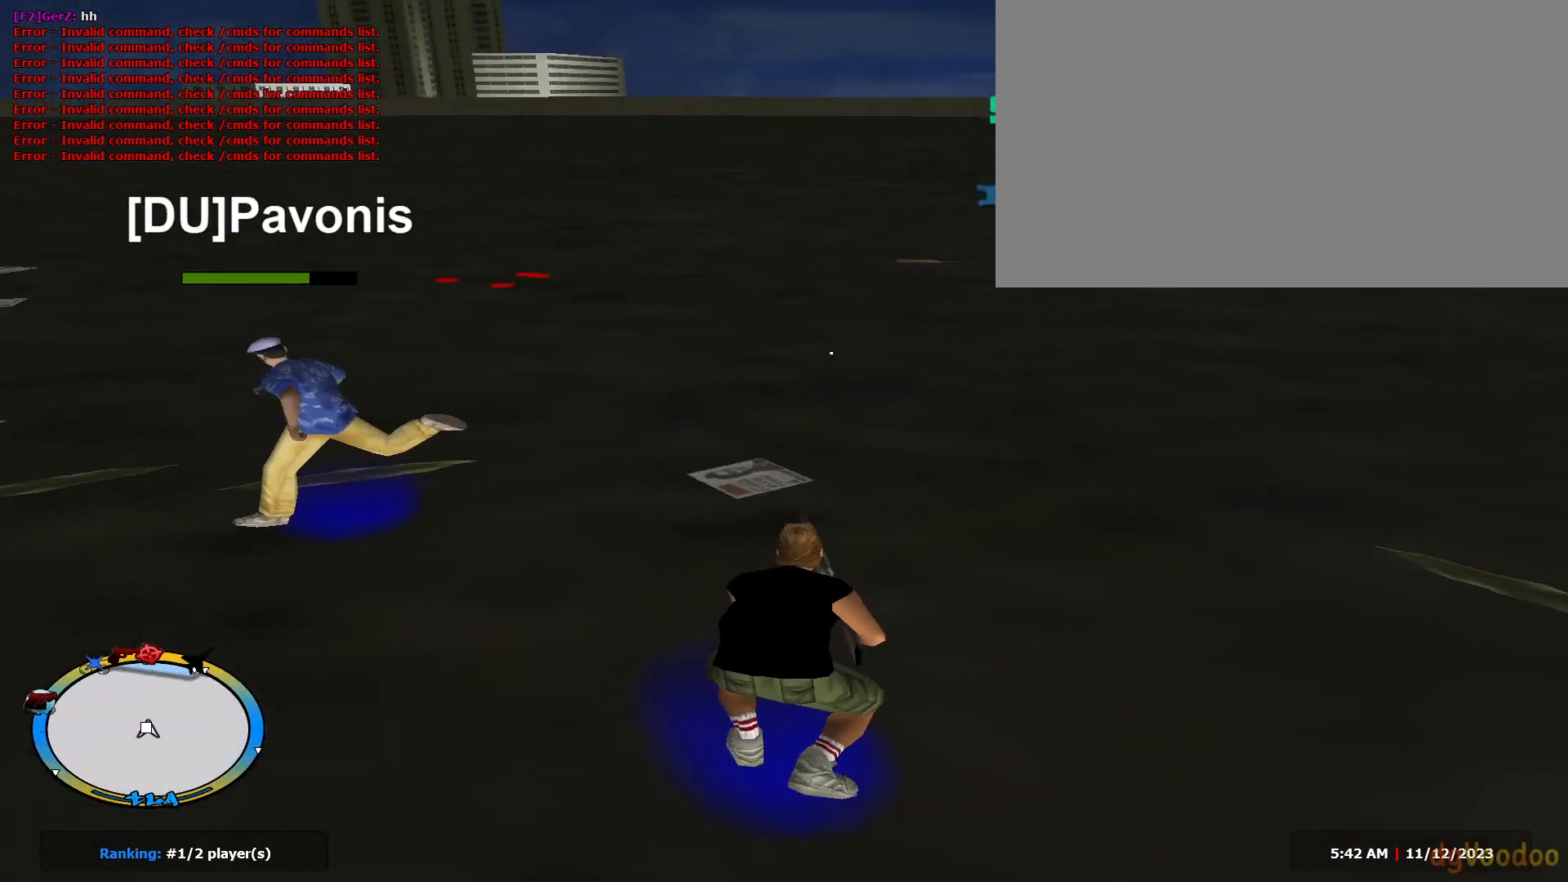
{"keys": ["d", "w"], "mouse": ["left", "right"], "events": [[17, "c", "up"], [17, "mouse_left", "up"], [17, "shift", "down"], [67, "mouse_right", "down"], [267, "c", "down"], [267, "mouse_left", "down"], [267, "shift", "up"], [351, "c", "up"], [451, "c", "down"], [501, "c", "up"]]}
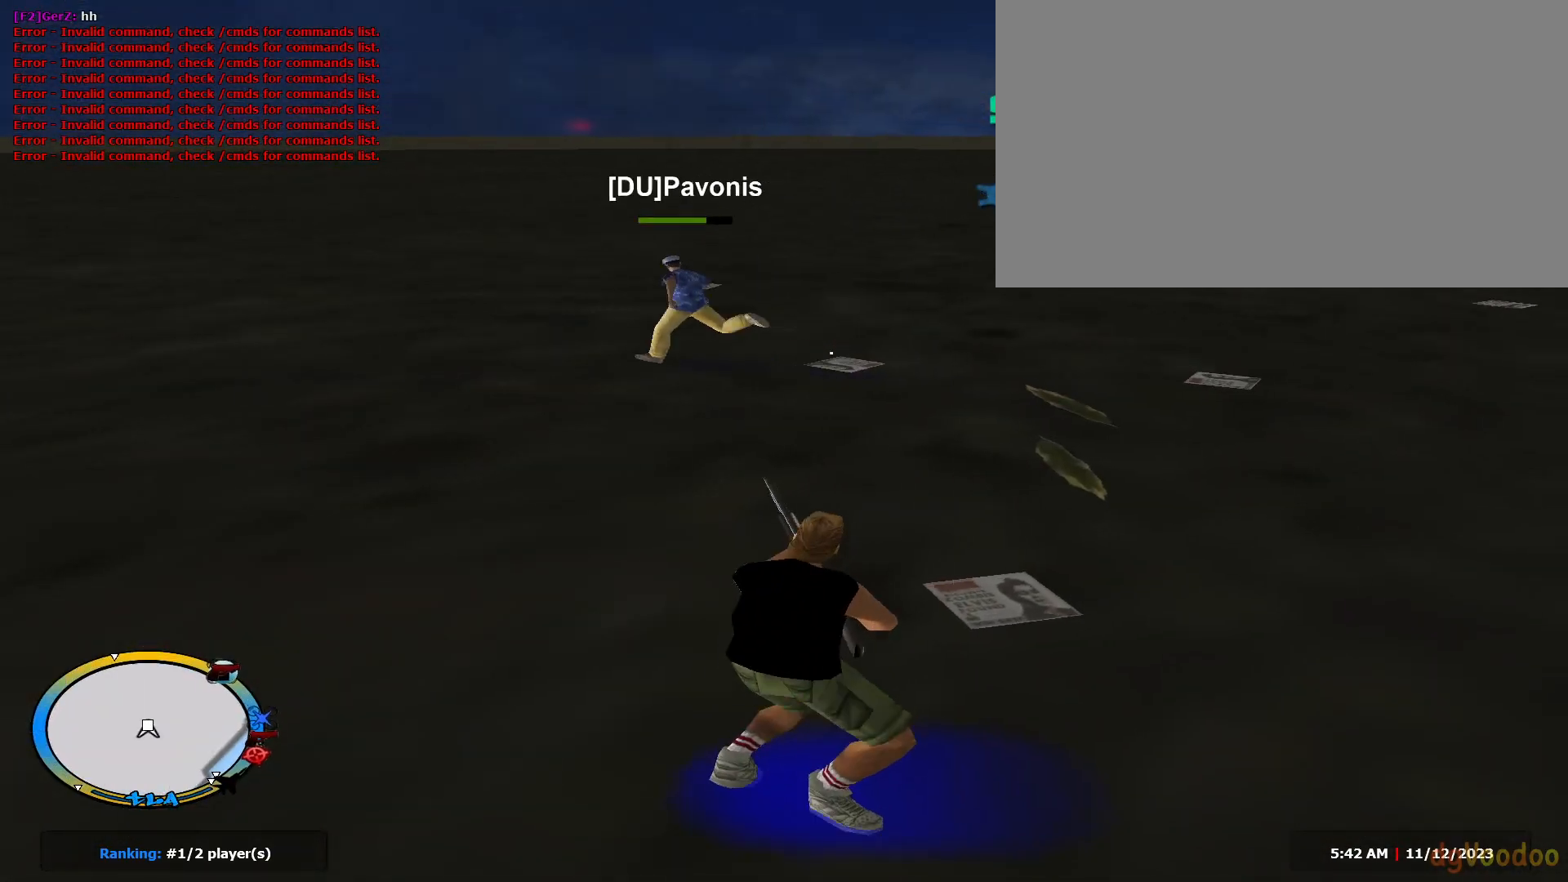
{"keys": ["d", "w"], "mouse": ["left", "right"], "events": [[83, "c", "down"], [183, "c", "up"], [234, "c", "down"], [317, "c", "up"]]}
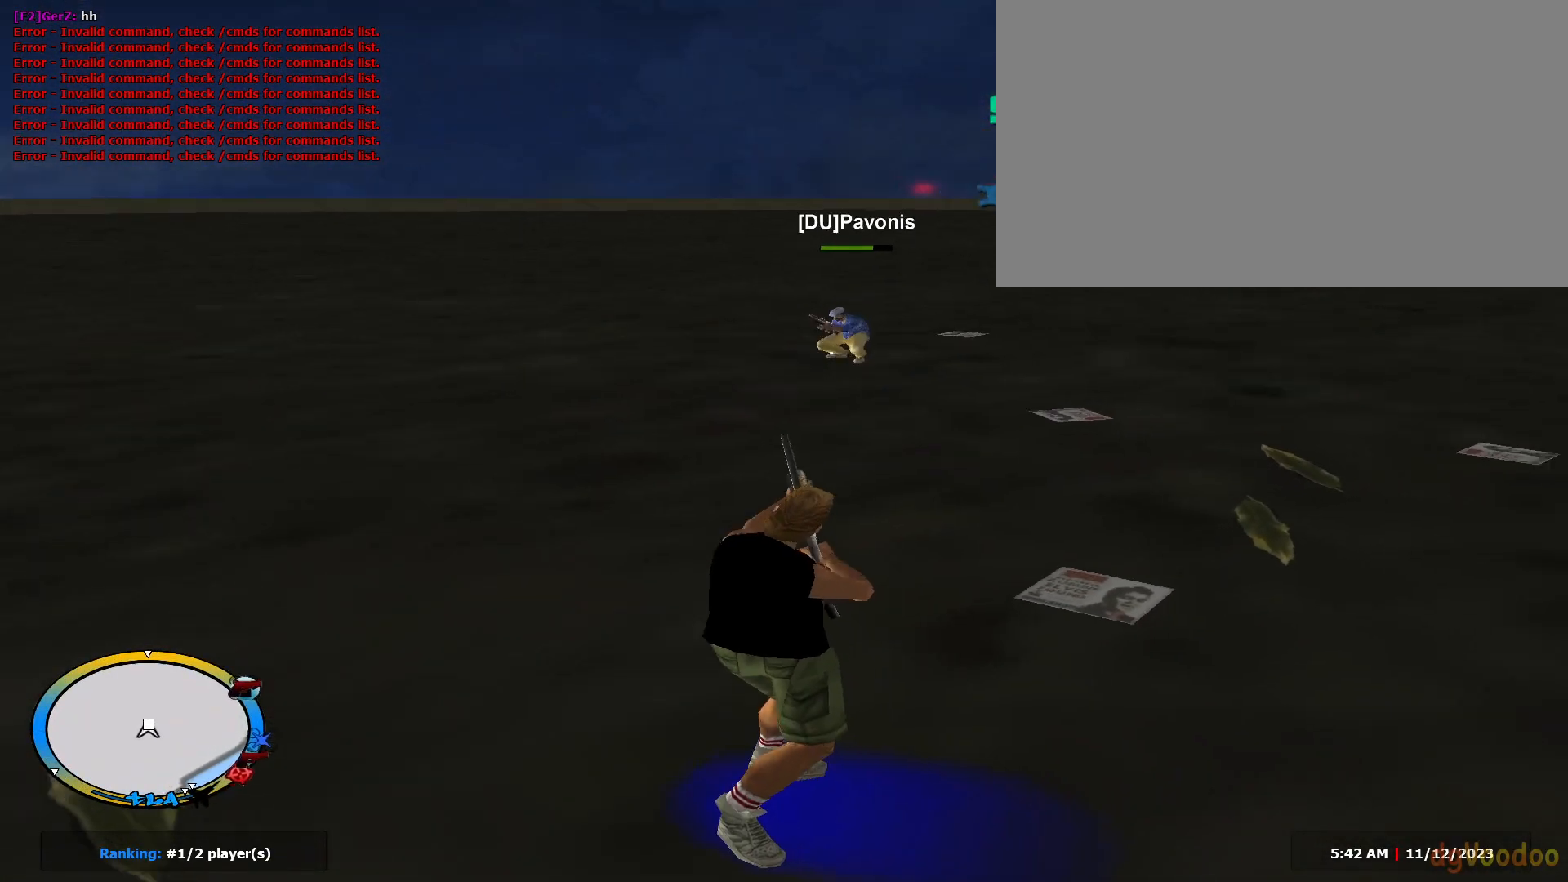
{"keys": ["d", "shift", "w"], "mouse": ["left"], "events": [[251, "space", "down"], [251, "w", "up"], [284, "mouse_right", "up"], [284, "shift", "down"], [284, "space", "up"], [384, "w", "down"]]}
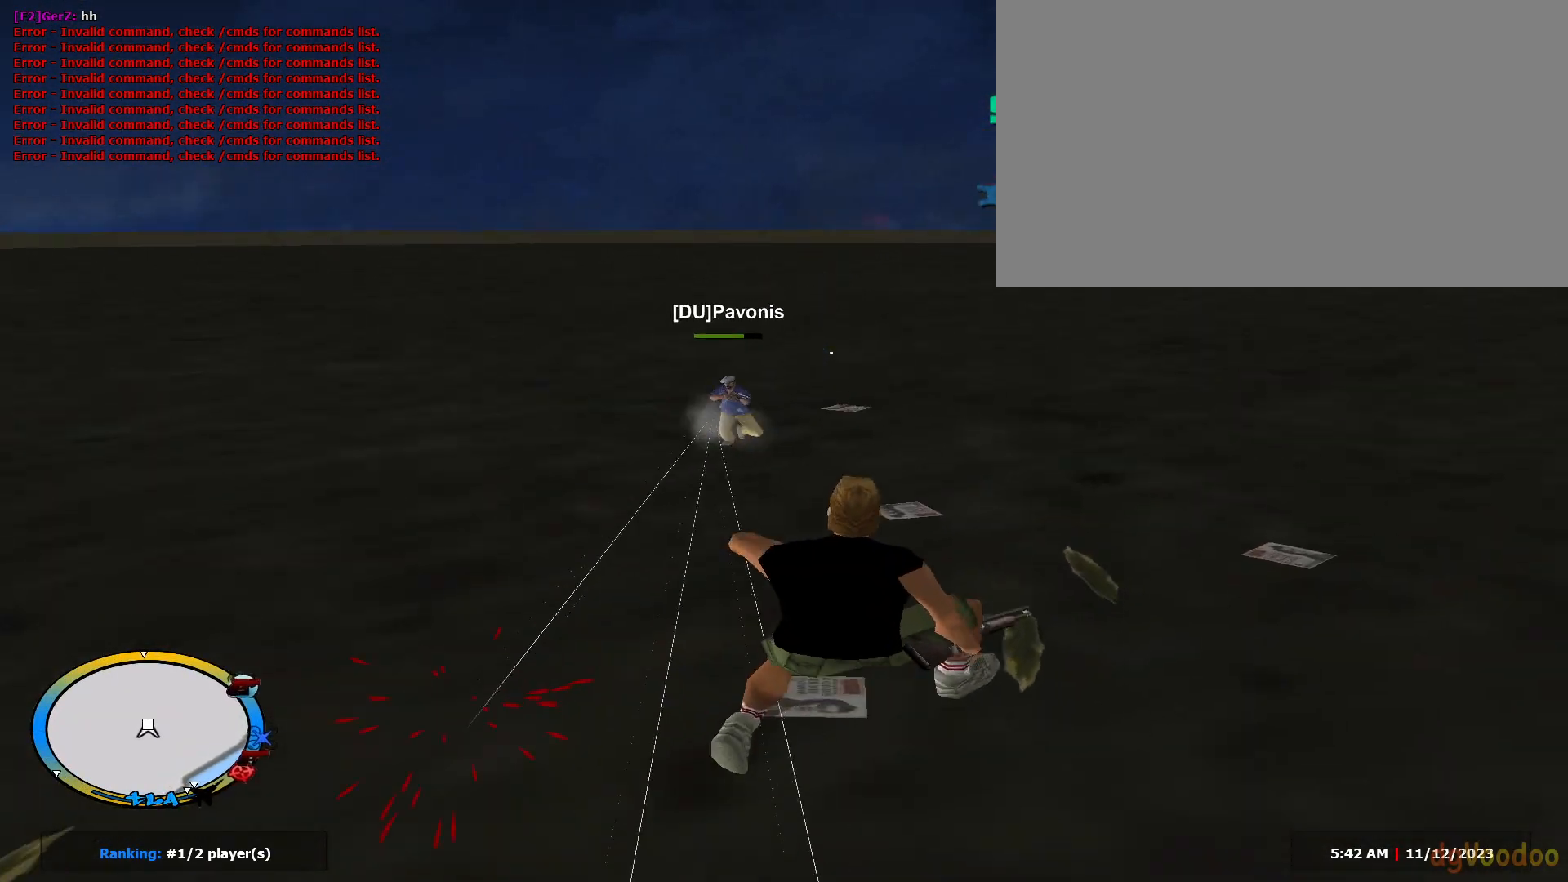
{"keys": ["d", "shift", "w"], "mouse": [], "events": [[450, "mouse_left", "up"]]}
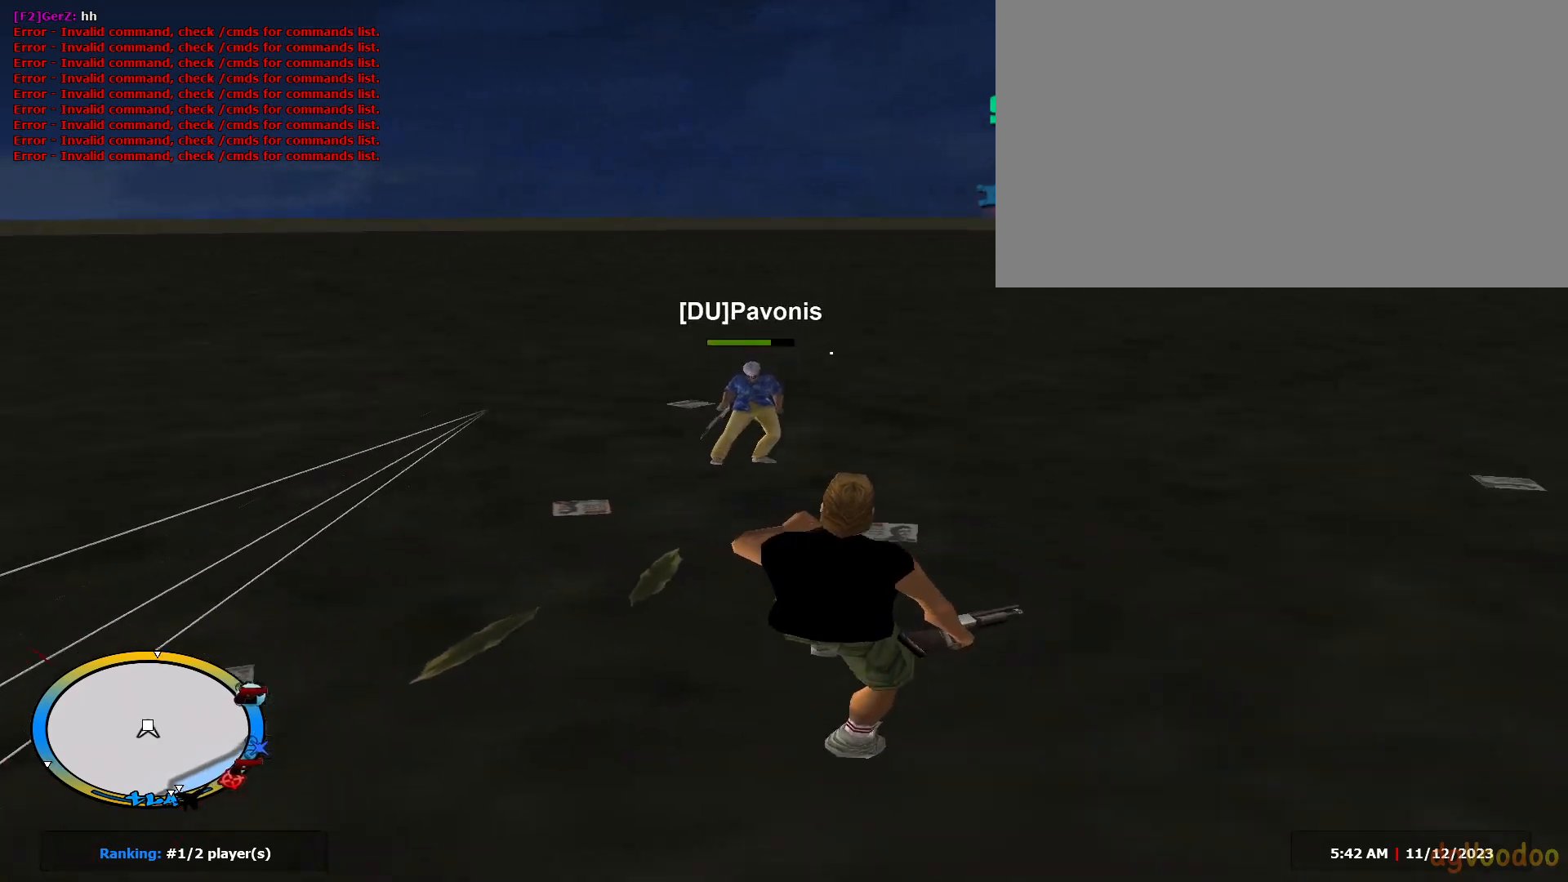
{"keys": ["d", "shift", "w"], "mouse": [], "events": [[184, "shift", "up"], [267, "c", "down"], [317, "shift", "down"], [384, "c", "up"]]}
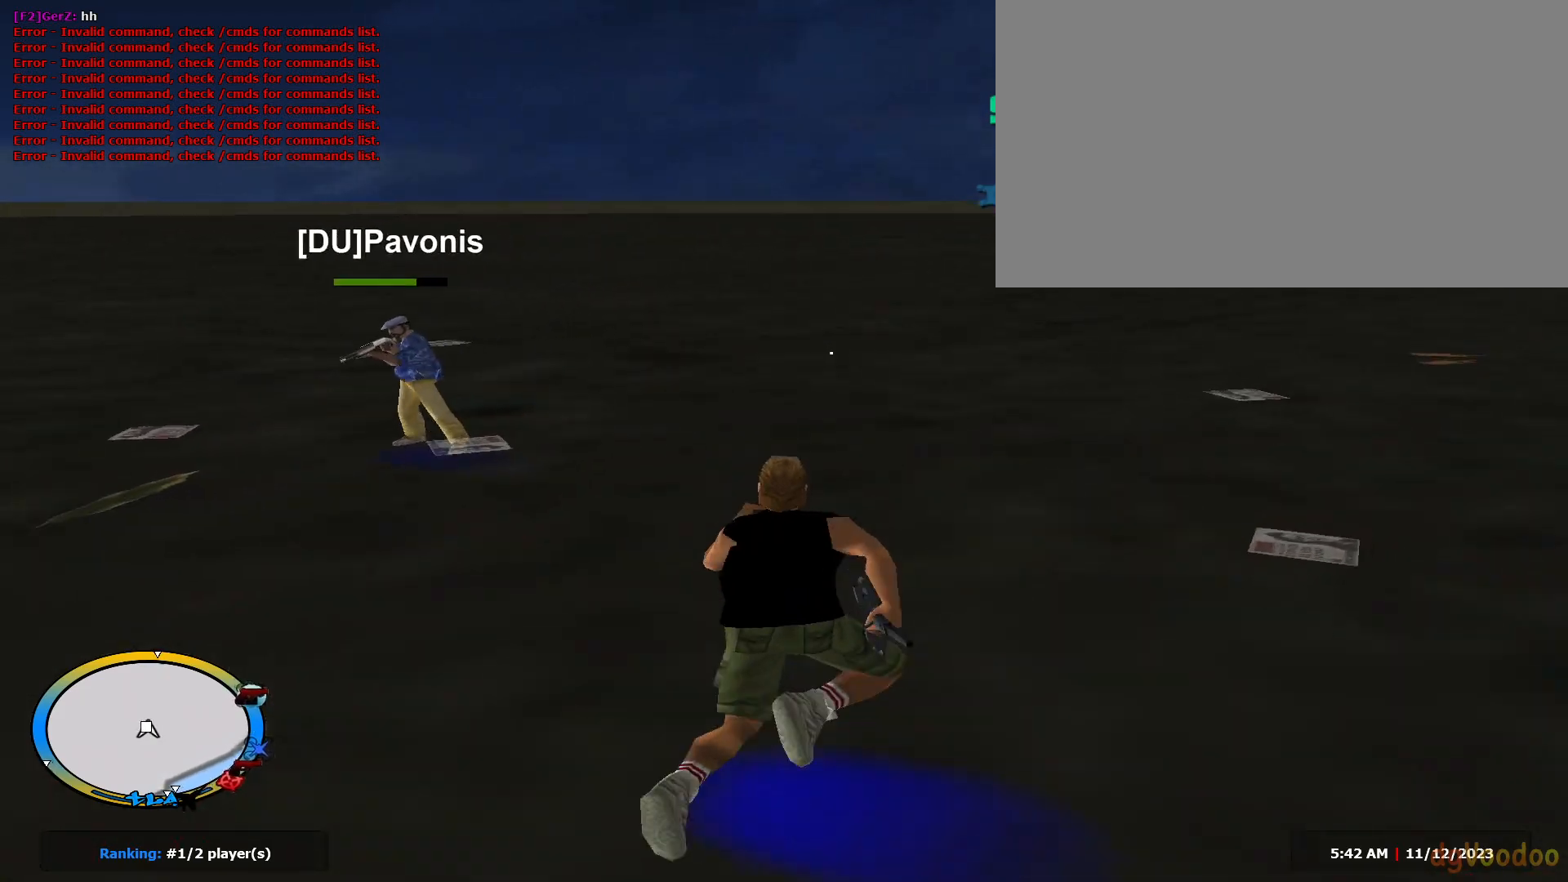
{"keys": ["d"], "mouse": ["left", "right"], "events": [[100, "c", "down"], [100, "shift", "up"], [150, "mouse_left", "down"], [200, "shift", "down"], [234, "c", "up"], [234, "mouse_left", "up"], [234, "mouse_right", "down"], [384, "c", "down"], [384, "shift", "up"], [434, "mouse_left", "down"], [434, "w", "up"], [484, "c", "up"]]}
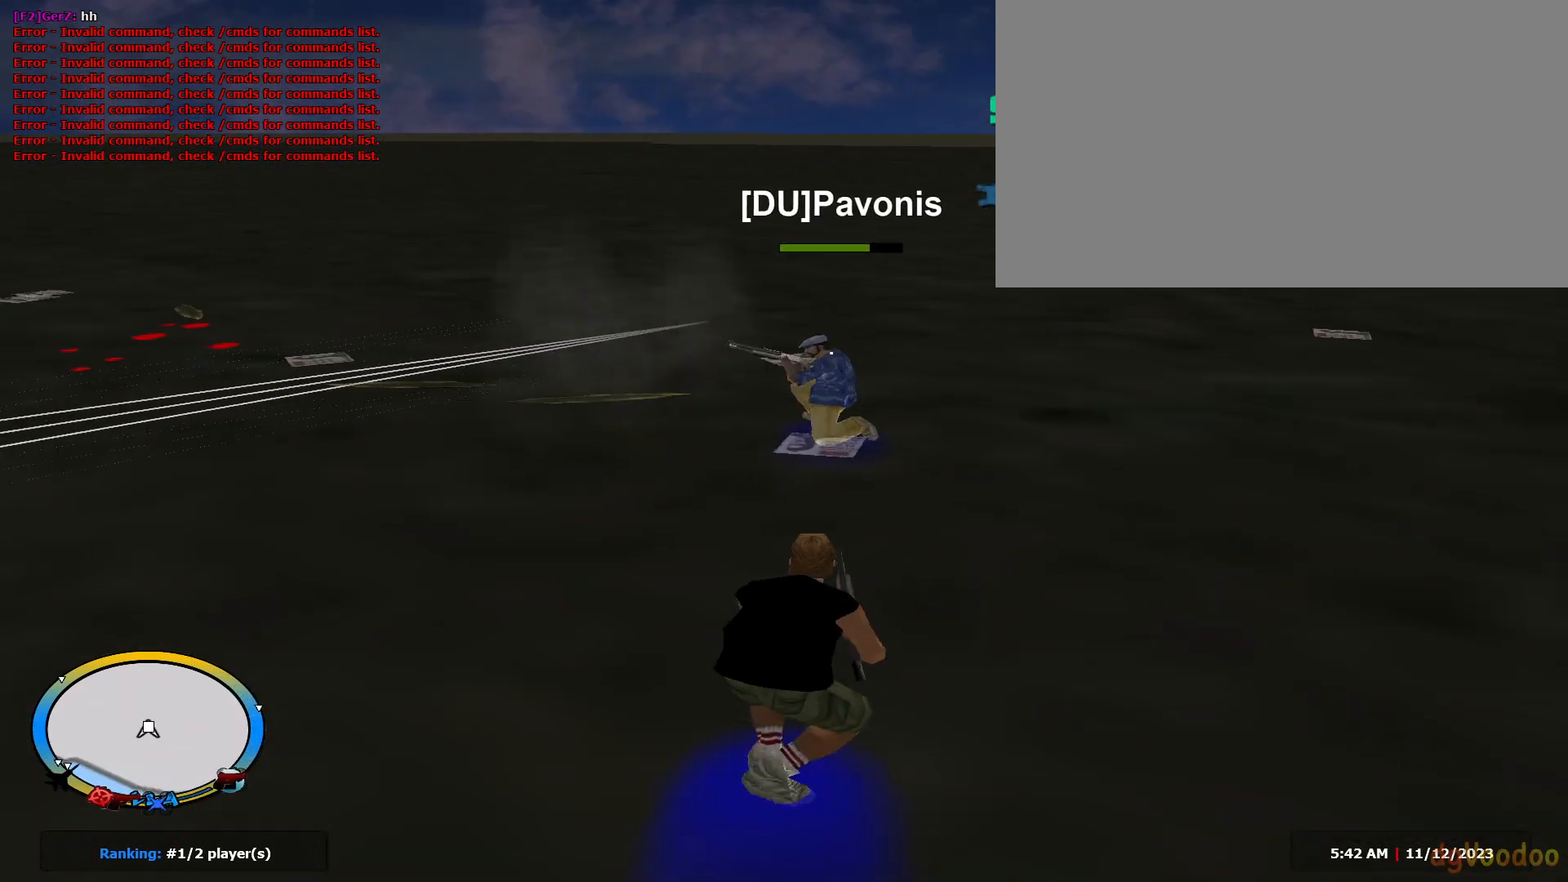
{"keys": ["c", "d"], "mouse": ["left", "right"], "events": [[134, "c", "down"], [217, "c", "up"], [317, "c", "down"], [368, "c", "up"], [451, "c", "down"]]}
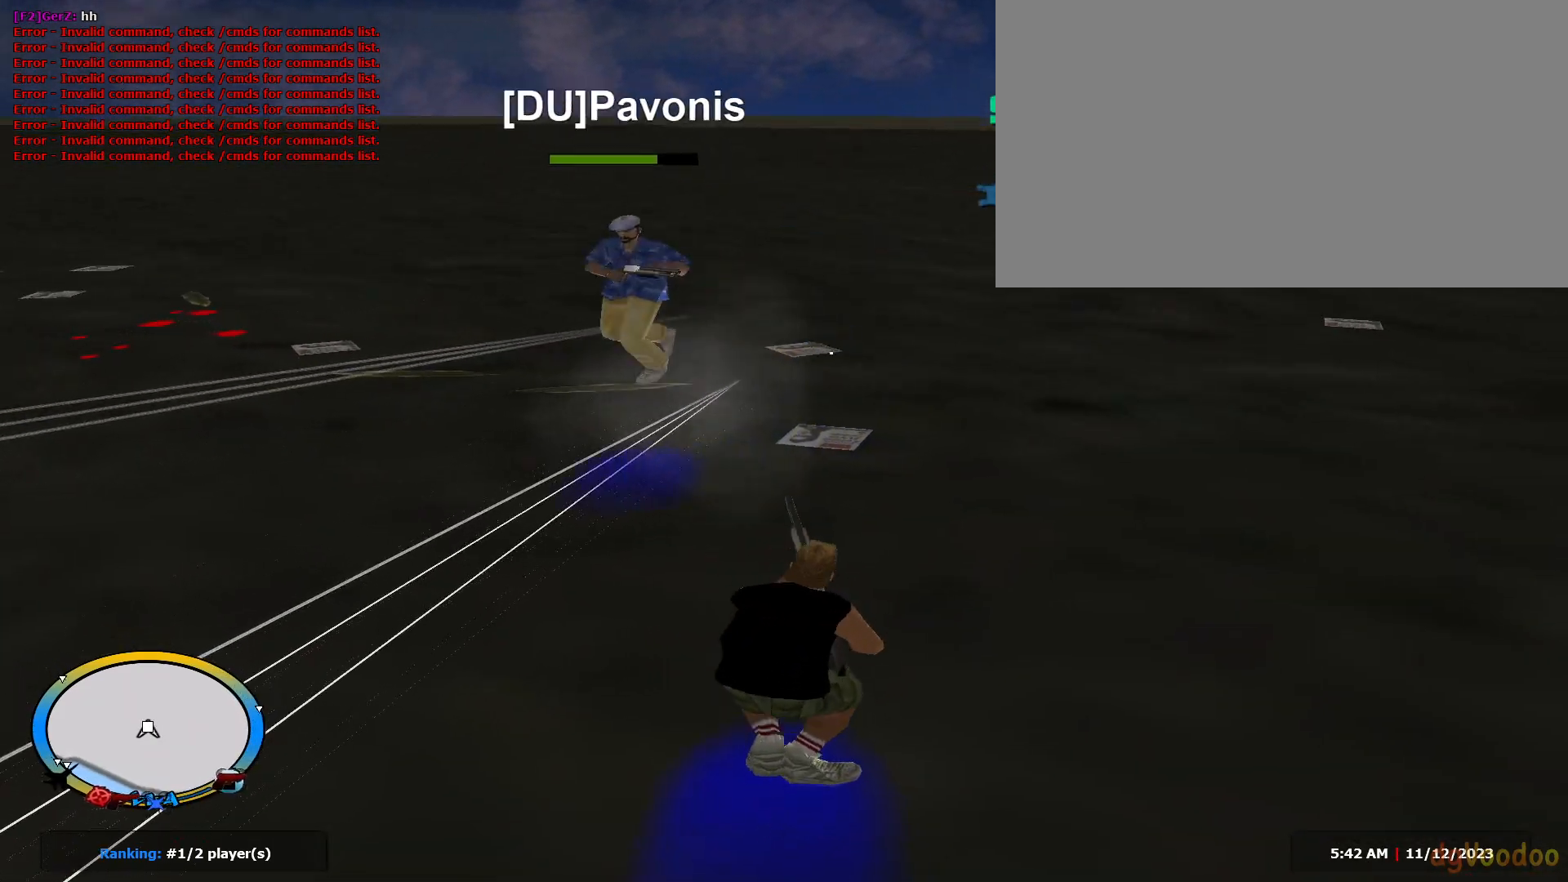
{"keys": ["d"], "mouse": ["left", "right"], "events": [[117, "c", "up"]]}
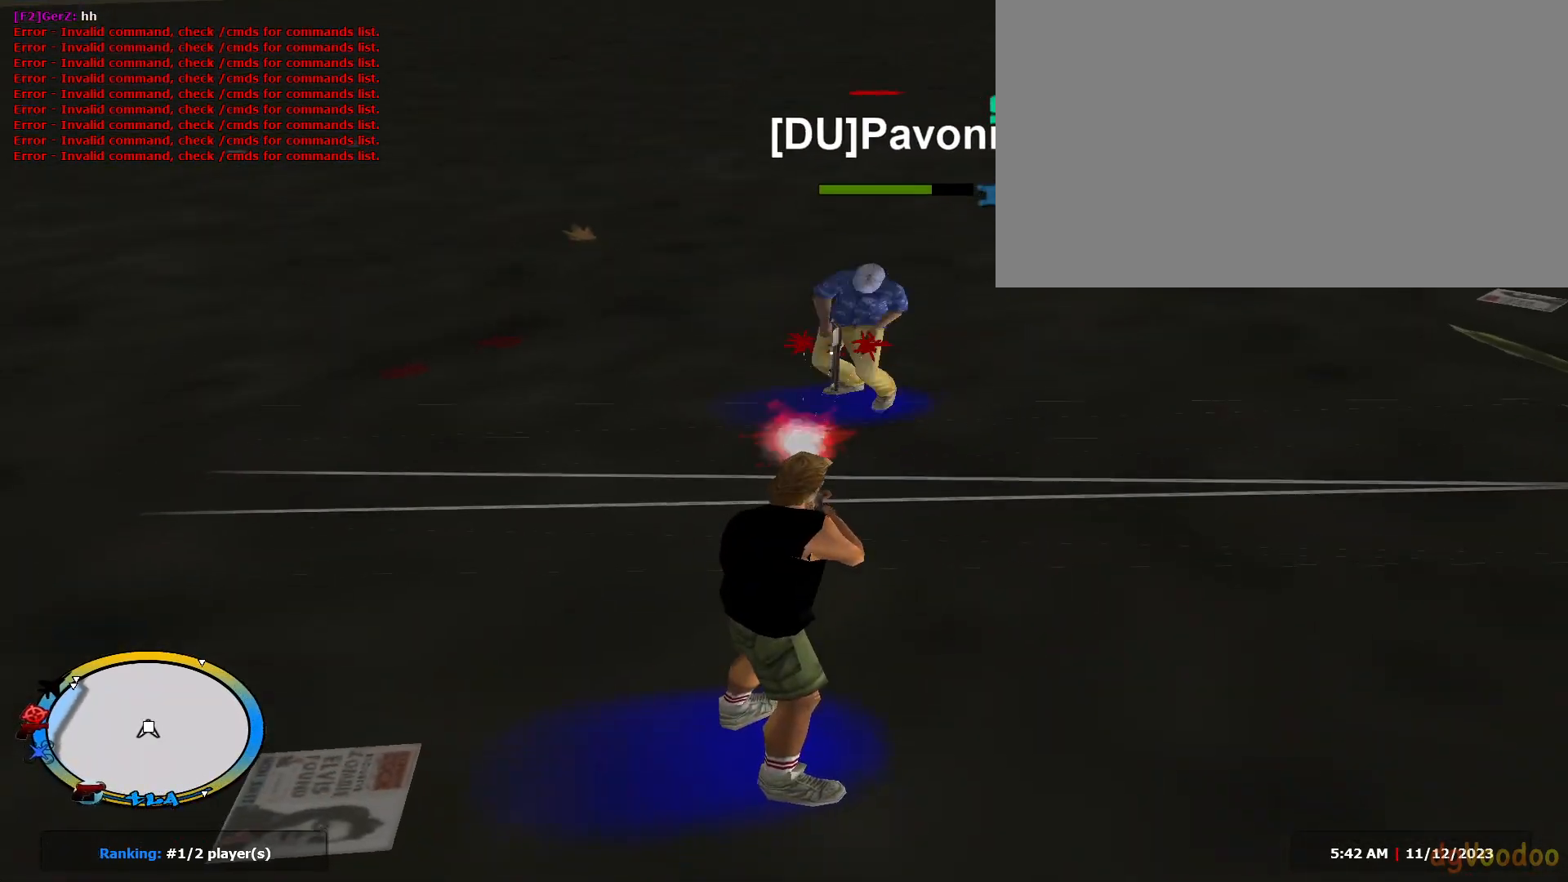
{"keys": ["d"], "mouse": ["left", "right"], "events": [[134, "c", "down"], [284, "c", "up"]]}
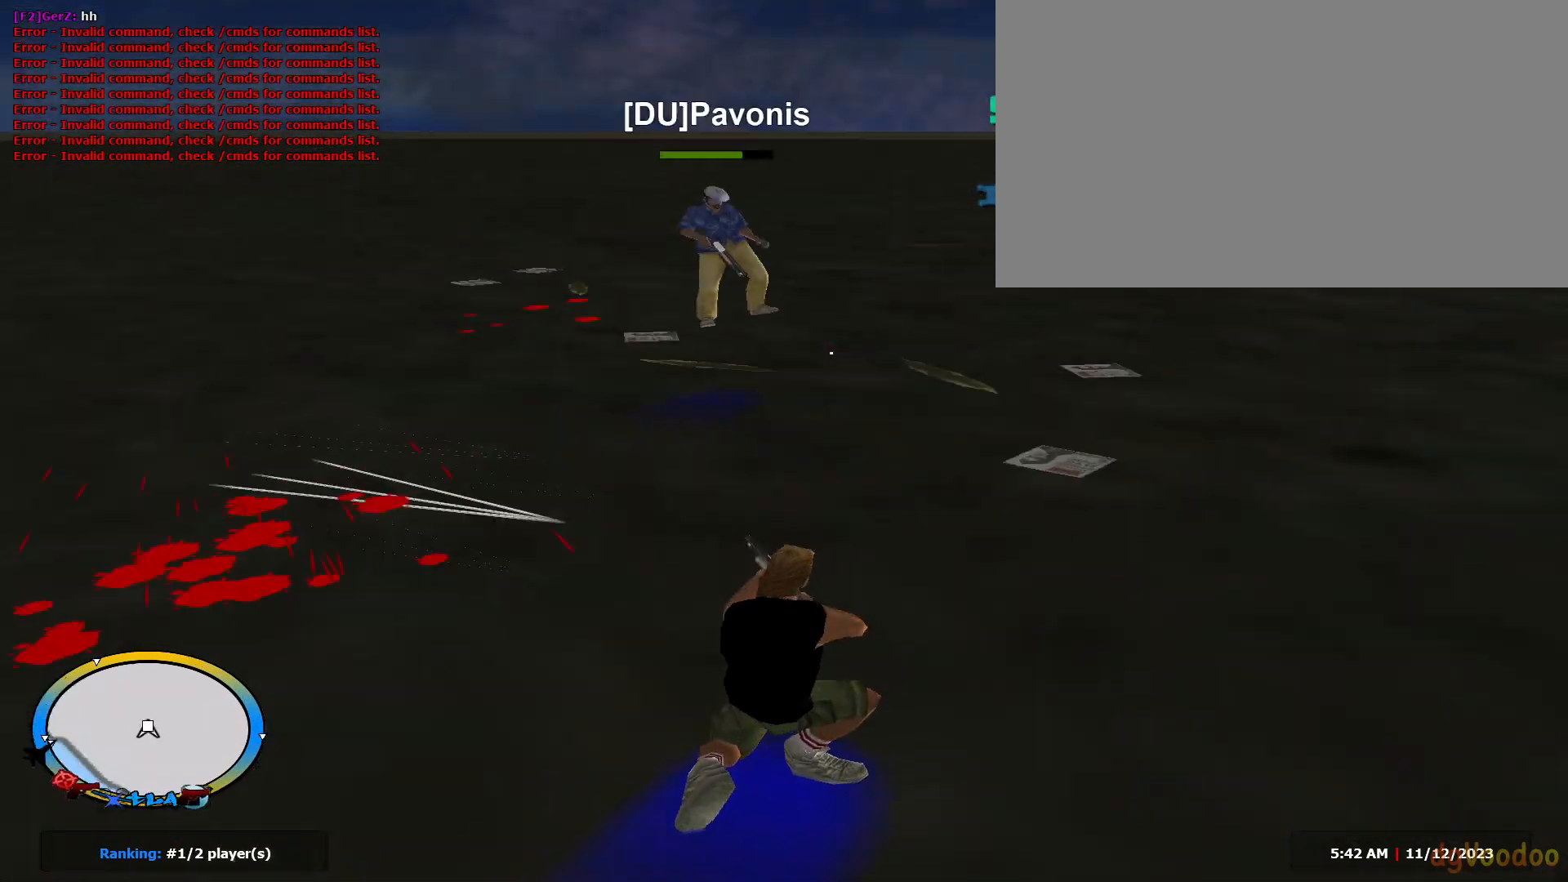
{"keys": ["c", "d", "w"], "mouse": [], "events": [[200, "mouse_left", "up"], [250, "shift", "down"], [250, "w", "down"], [450, "mouse_right", "up"], [500, "c", "down"], [500, "shift", "up"]]}
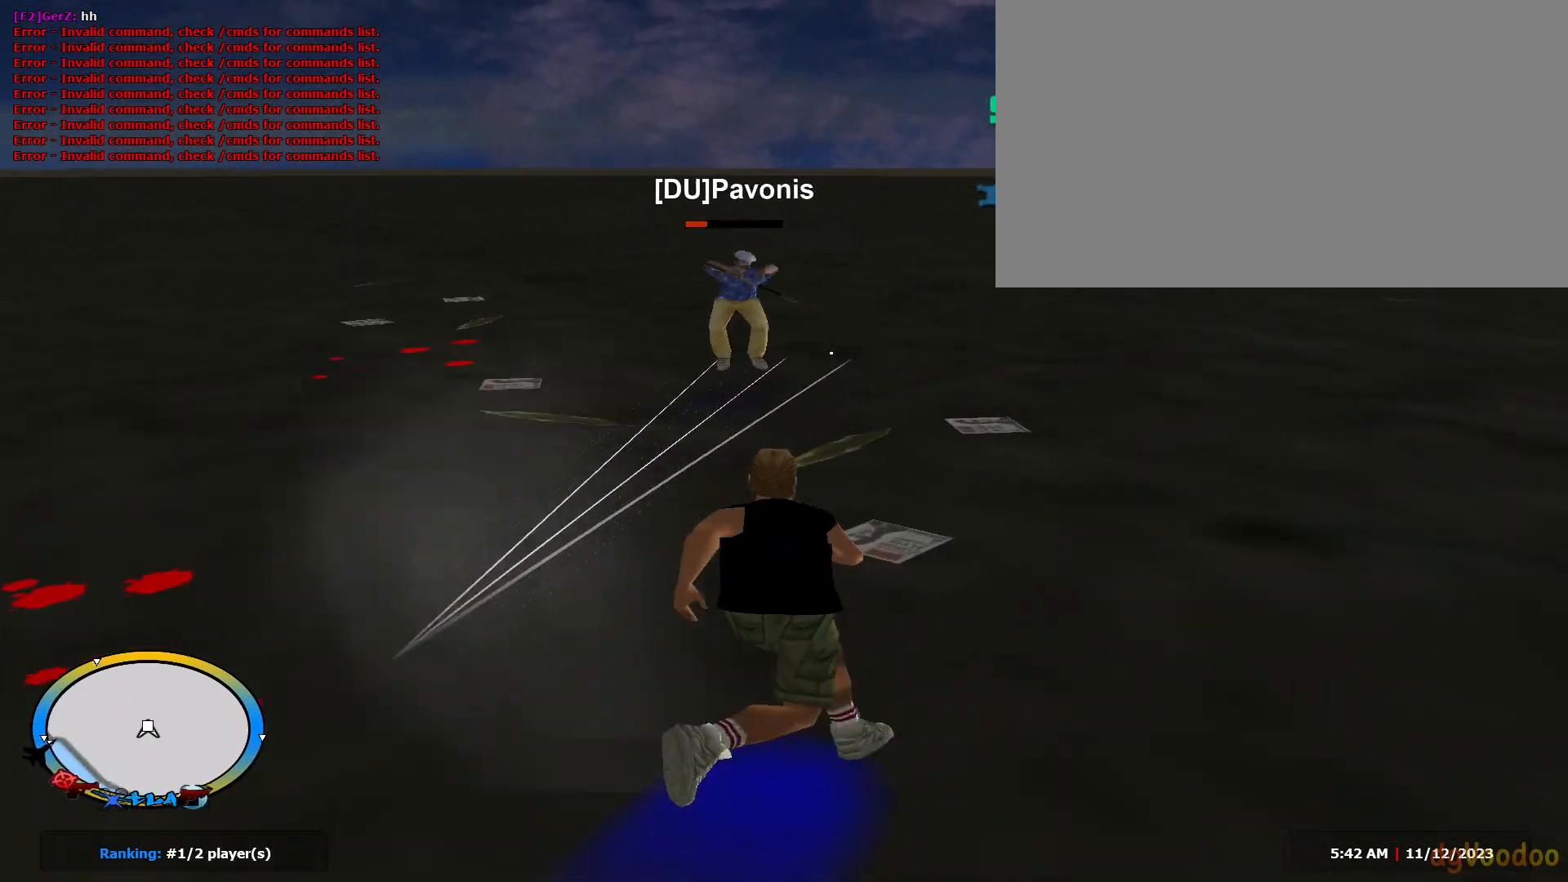
{"keys": ["d", "w"], "mouse": ["left", "right"], "events": [[51, "mouse_left", "down"], [51, "mouse_right", "down"], [151, "c", "up"]]}
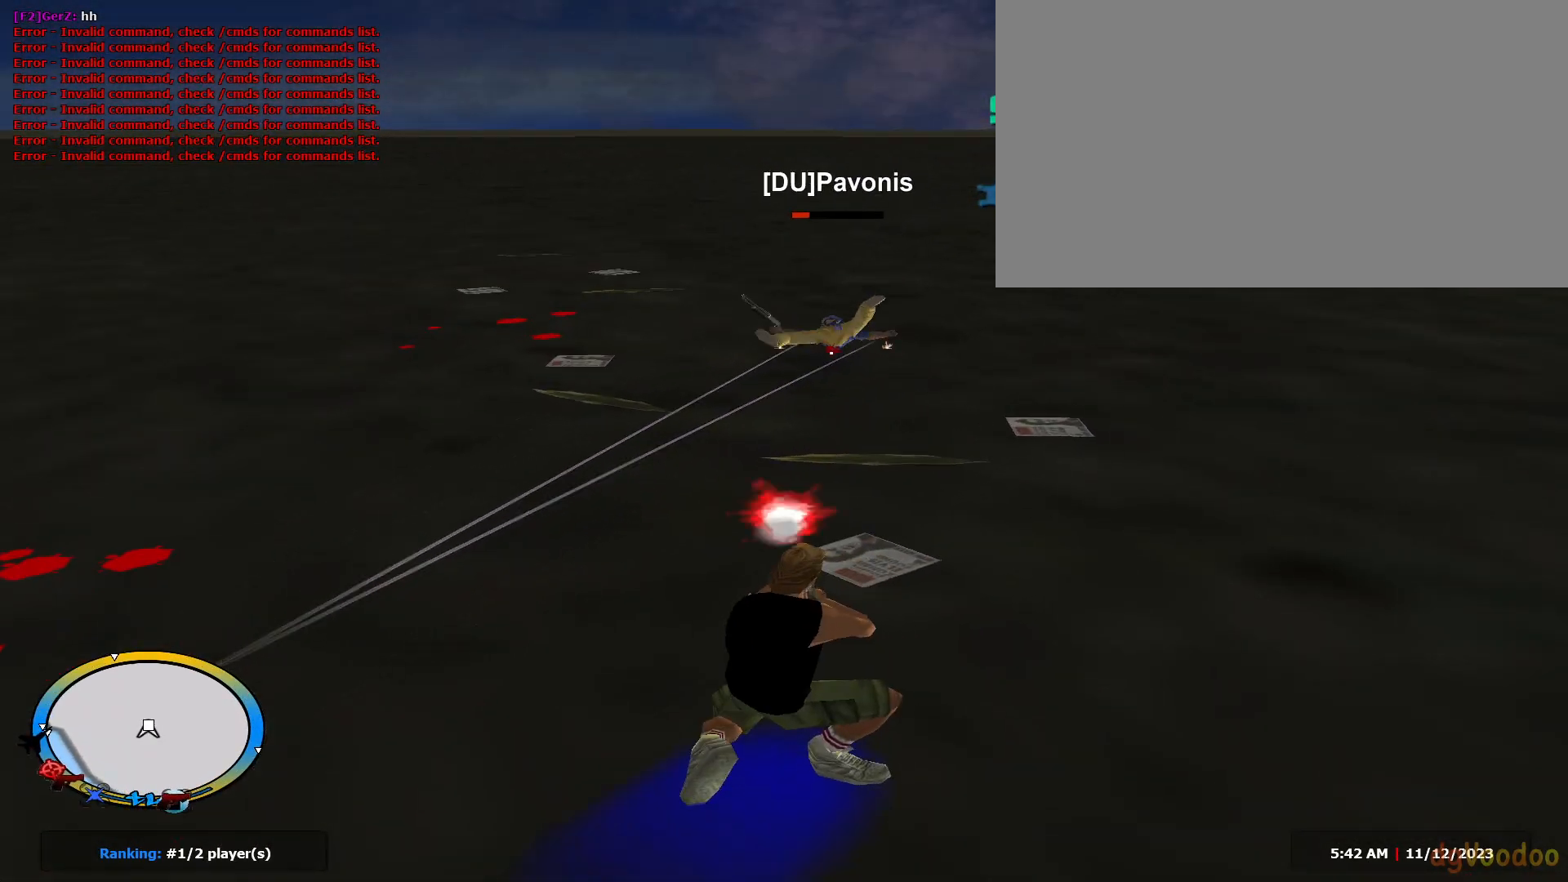
{"keys": ["s", "shift"], "mouse": [], "events": [[33, "mouse_left", "up"], [67, "shift", "down"], [184, "w", "up"], [217, "mouse_right", "up"], [217, "s", "down"], [267, "d", "up"]]}